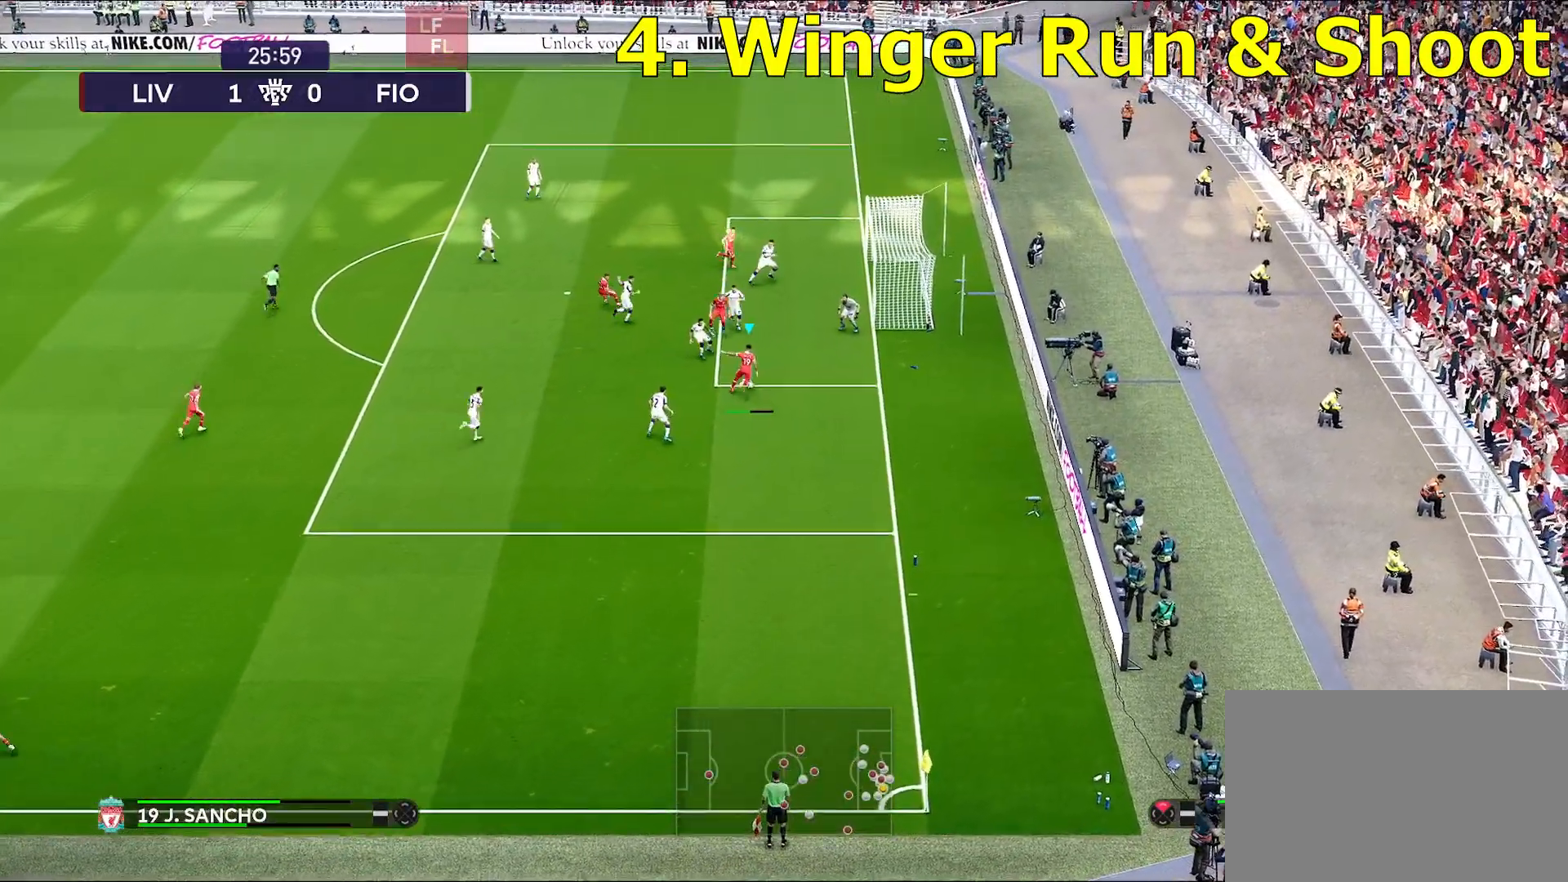
Gameplay with a controller (PlayStation layout); each line is a JSON object with the inputs held at the frame after it. "events" lists button and stick changes between this image and that frame as [ms after this image, input, new state], when the widget could be followed in between.
{"buttons": [], "left_stick": "up-right", "right_stick": "center", "events": [[333, "R2", "up"], [417, "left_stick", "up-right"]]}
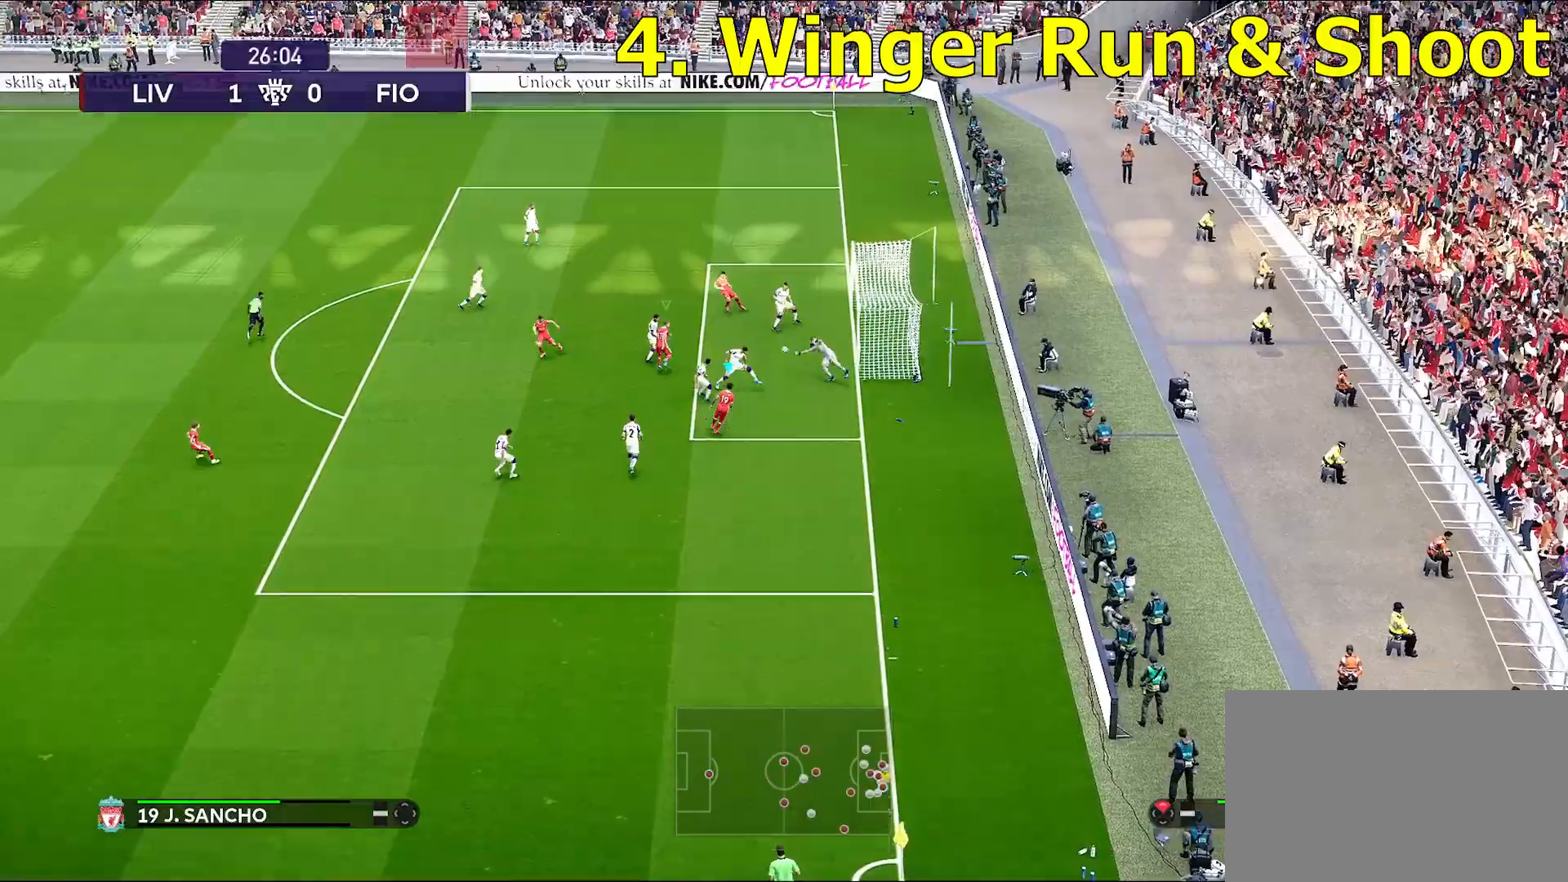
{"buttons": [], "left_stick": "up-right", "right_stick": "center", "events": []}
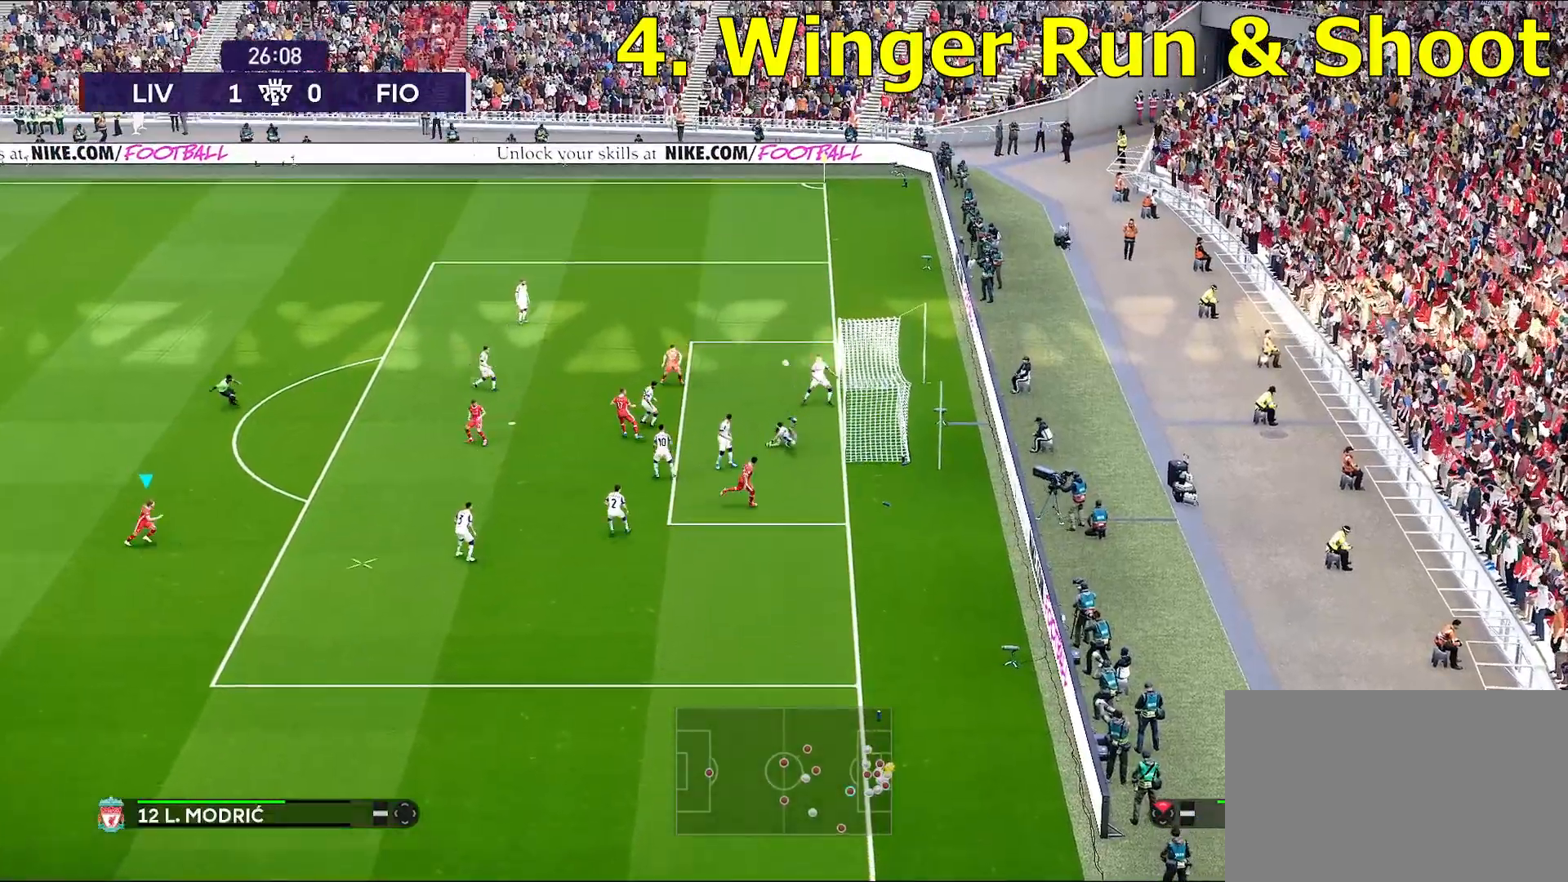
{"buttons": [], "left_stick": "center", "right_stick": "center", "events": [[500, "left_stick", "center"]]}
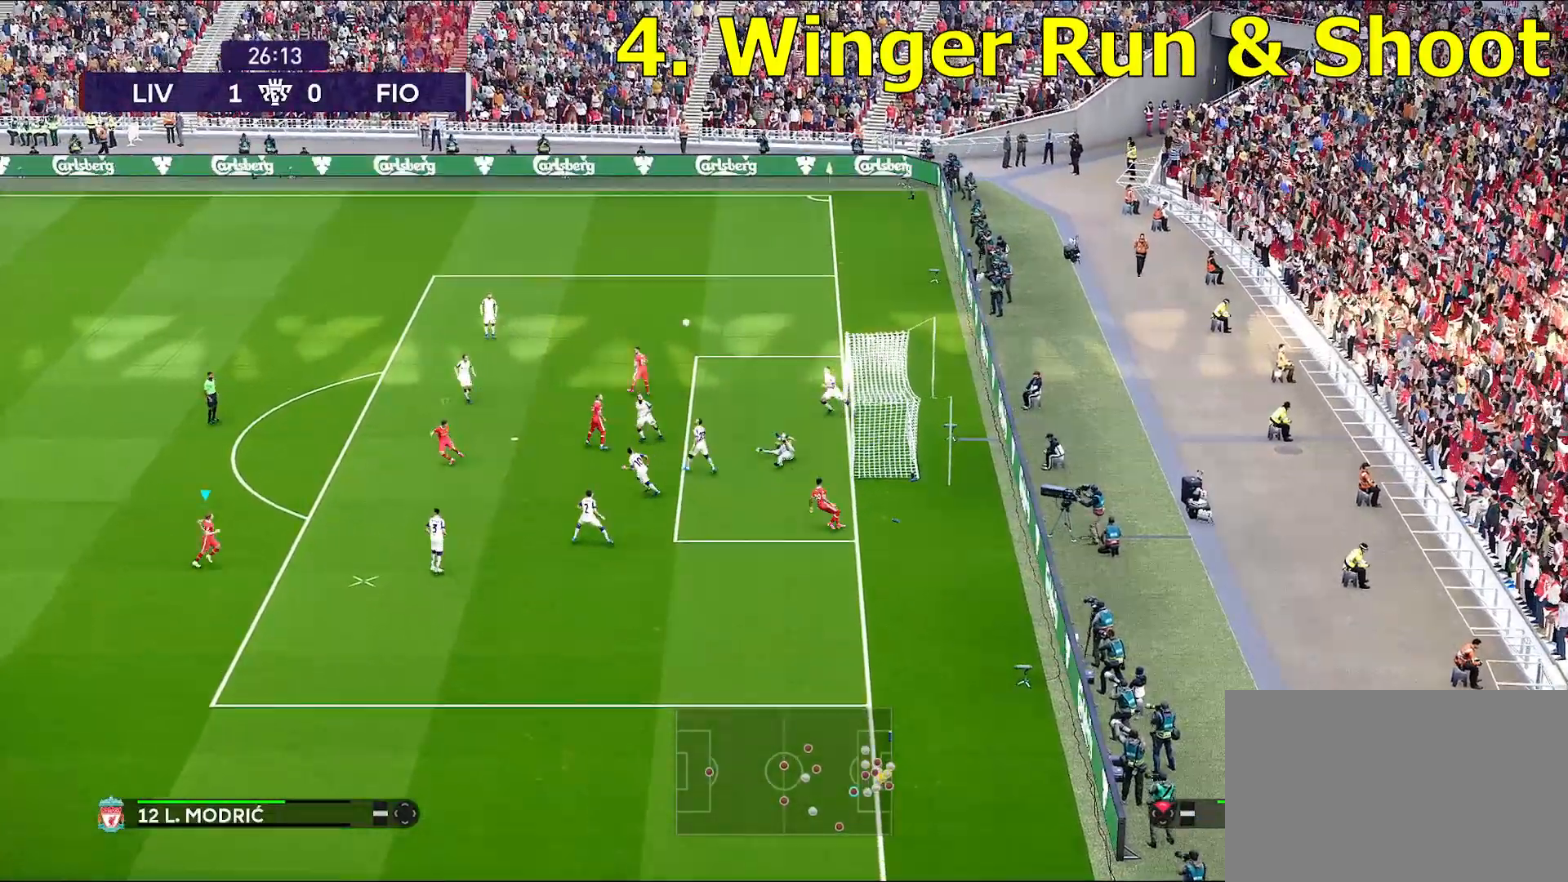
{"buttons": [], "left_stick": "right", "right_stick": "center", "events": [[217, "left_stick", "right"]]}
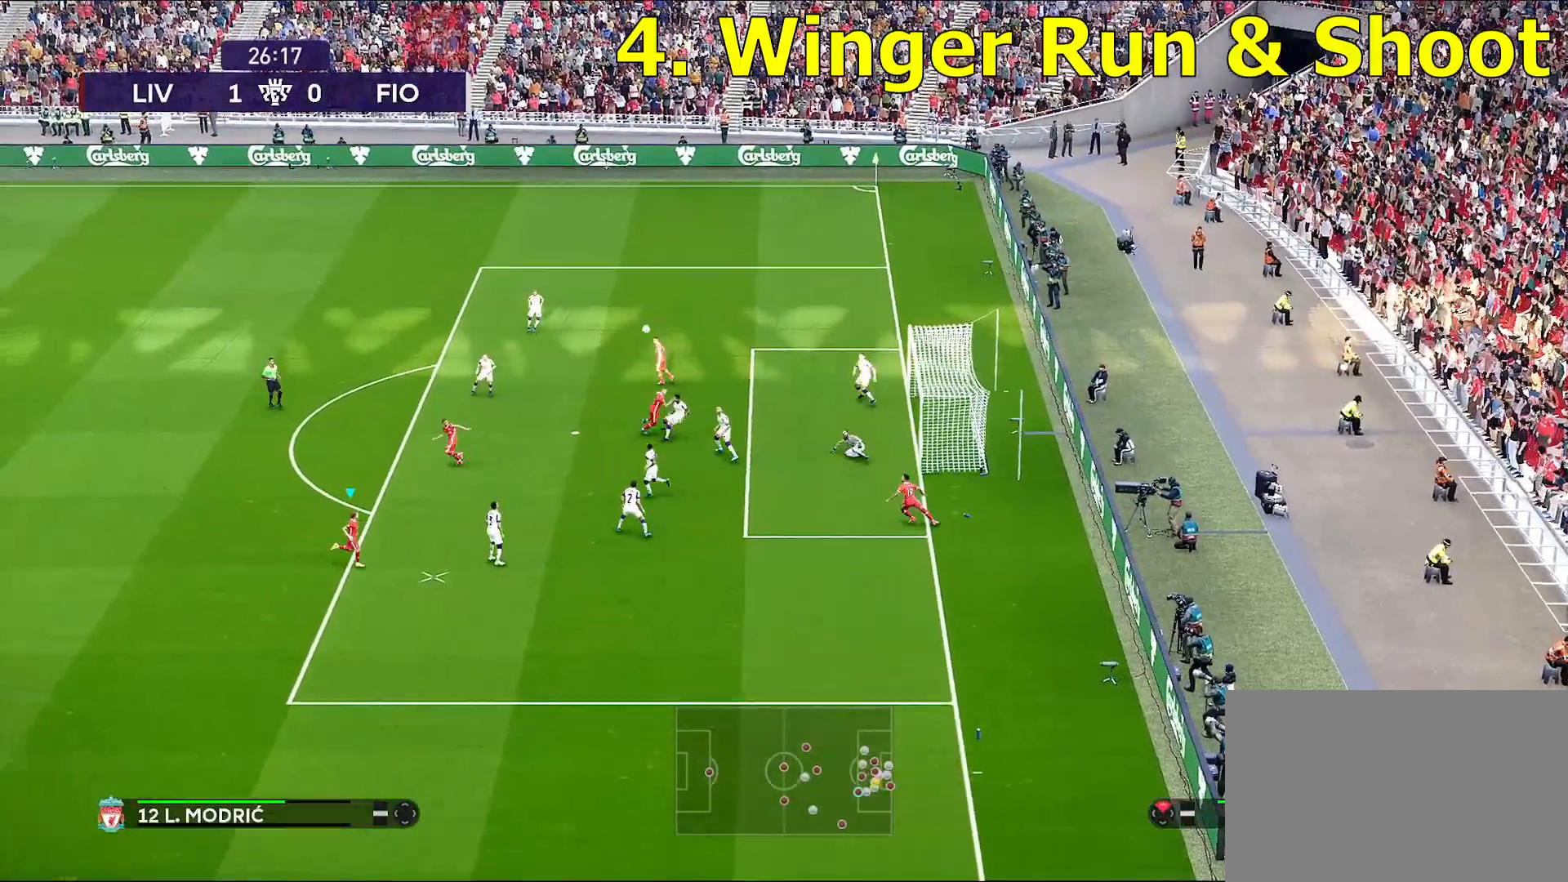
{"buttons": [], "left_stick": "up-left", "right_stick": "center", "events": [[167, "left_stick", "up-right"], [317, "CROSS", "down"], [367, "left_stick", "up-left"], [450, "CROSS", "up"]]}
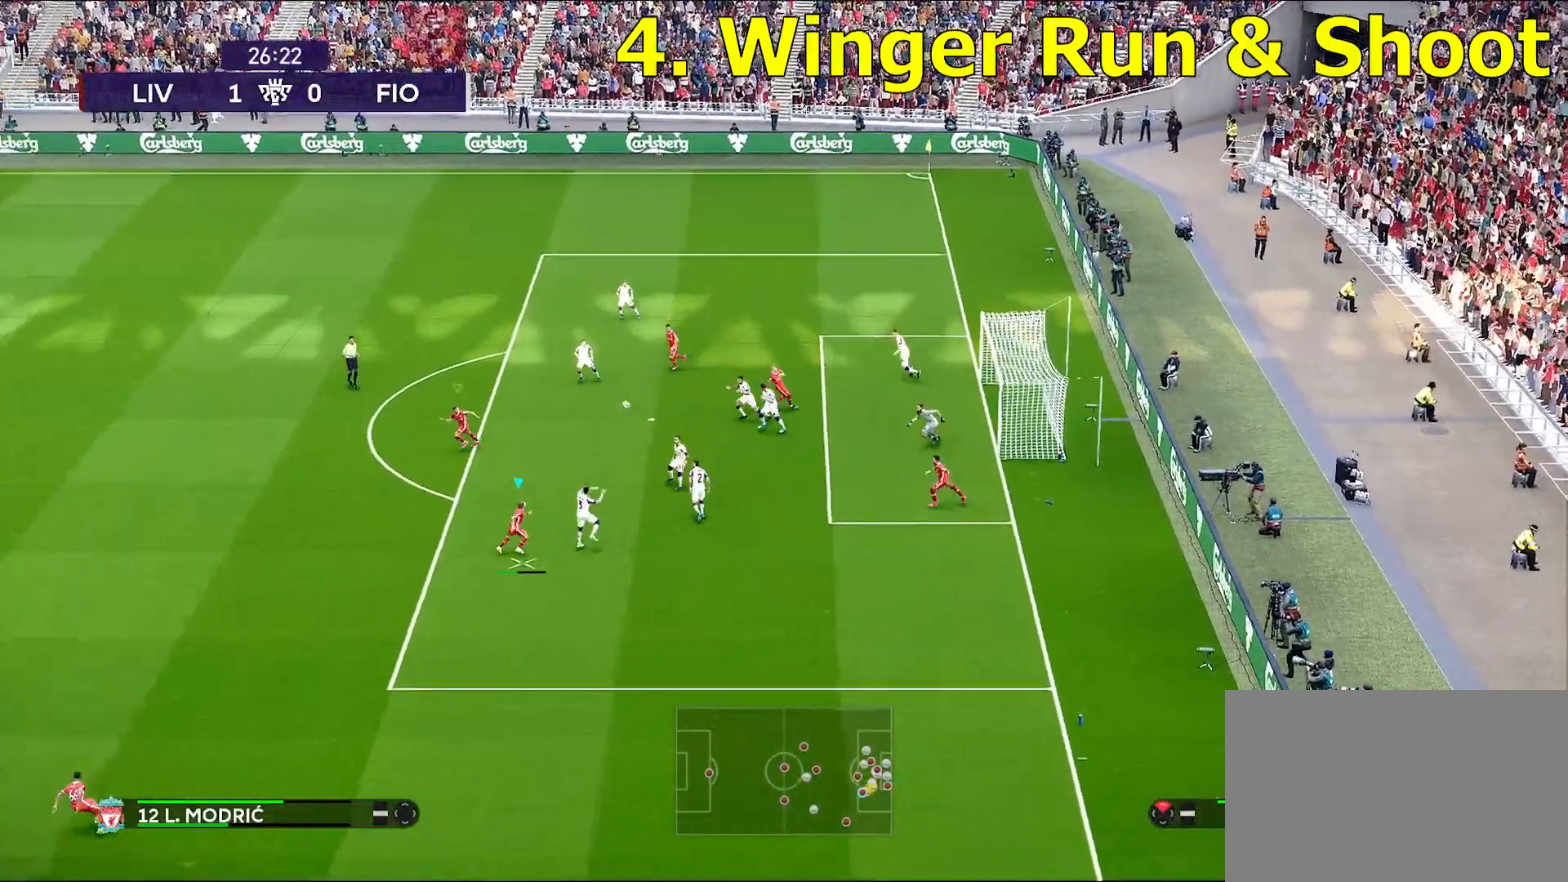
{"buttons": [], "left_stick": "center", "right_stick": "center", "events": [[367, "left_stick", "center"]]}
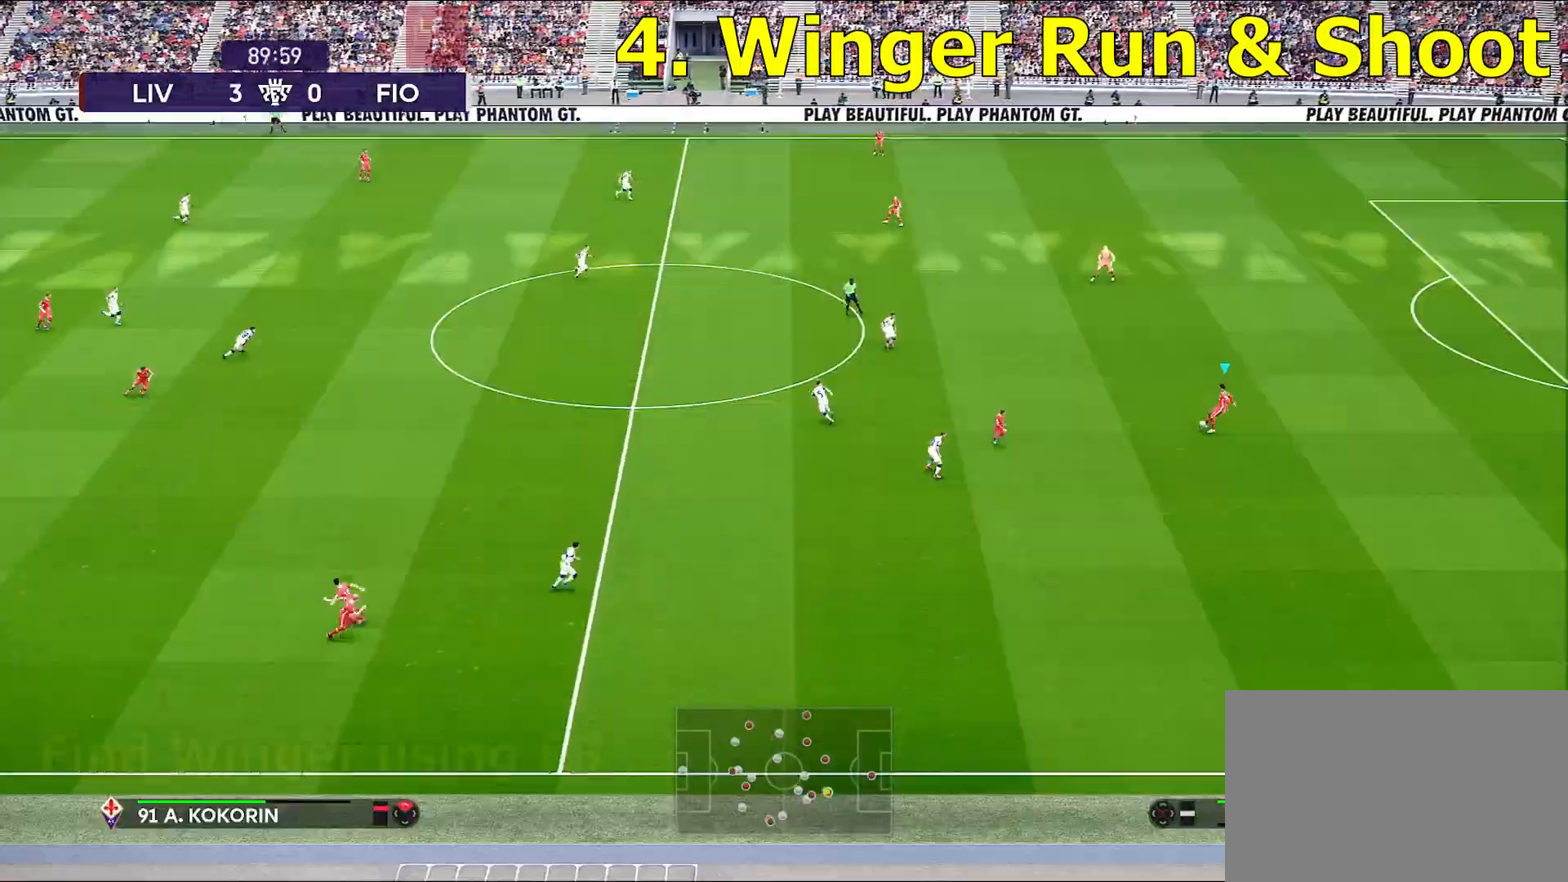
{"buttons": [], "left_stick": "center", "right_stick": "center", "events": []}
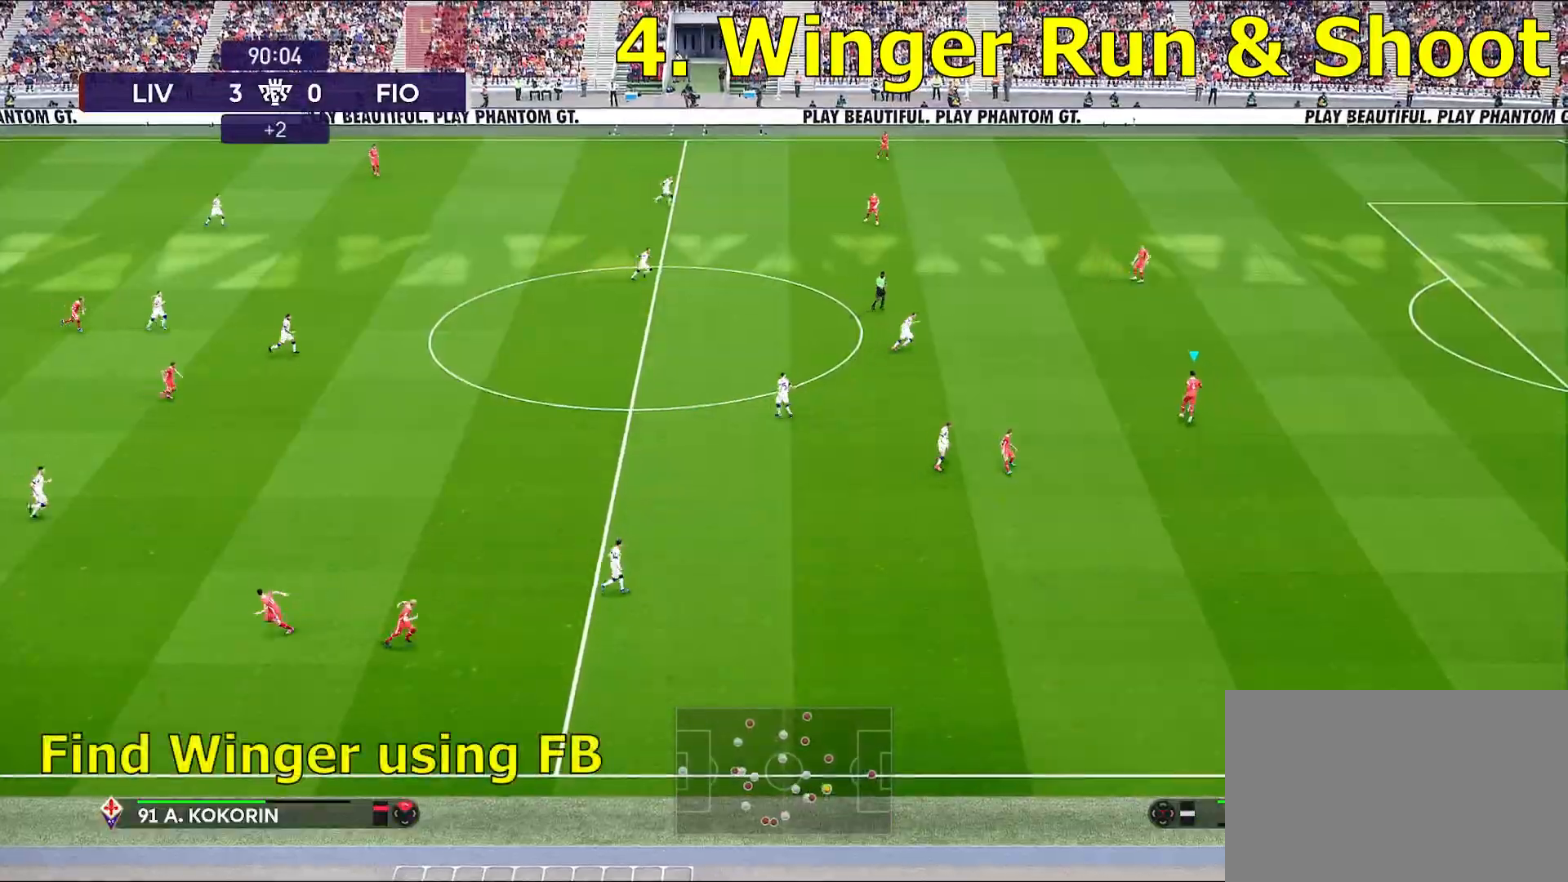
{"buttons": ["CROSS"], "left_stick": "up", "right_stick": "center", "events": [[367, "left_stick", "up"], [400, "CROSS", "down"]]}
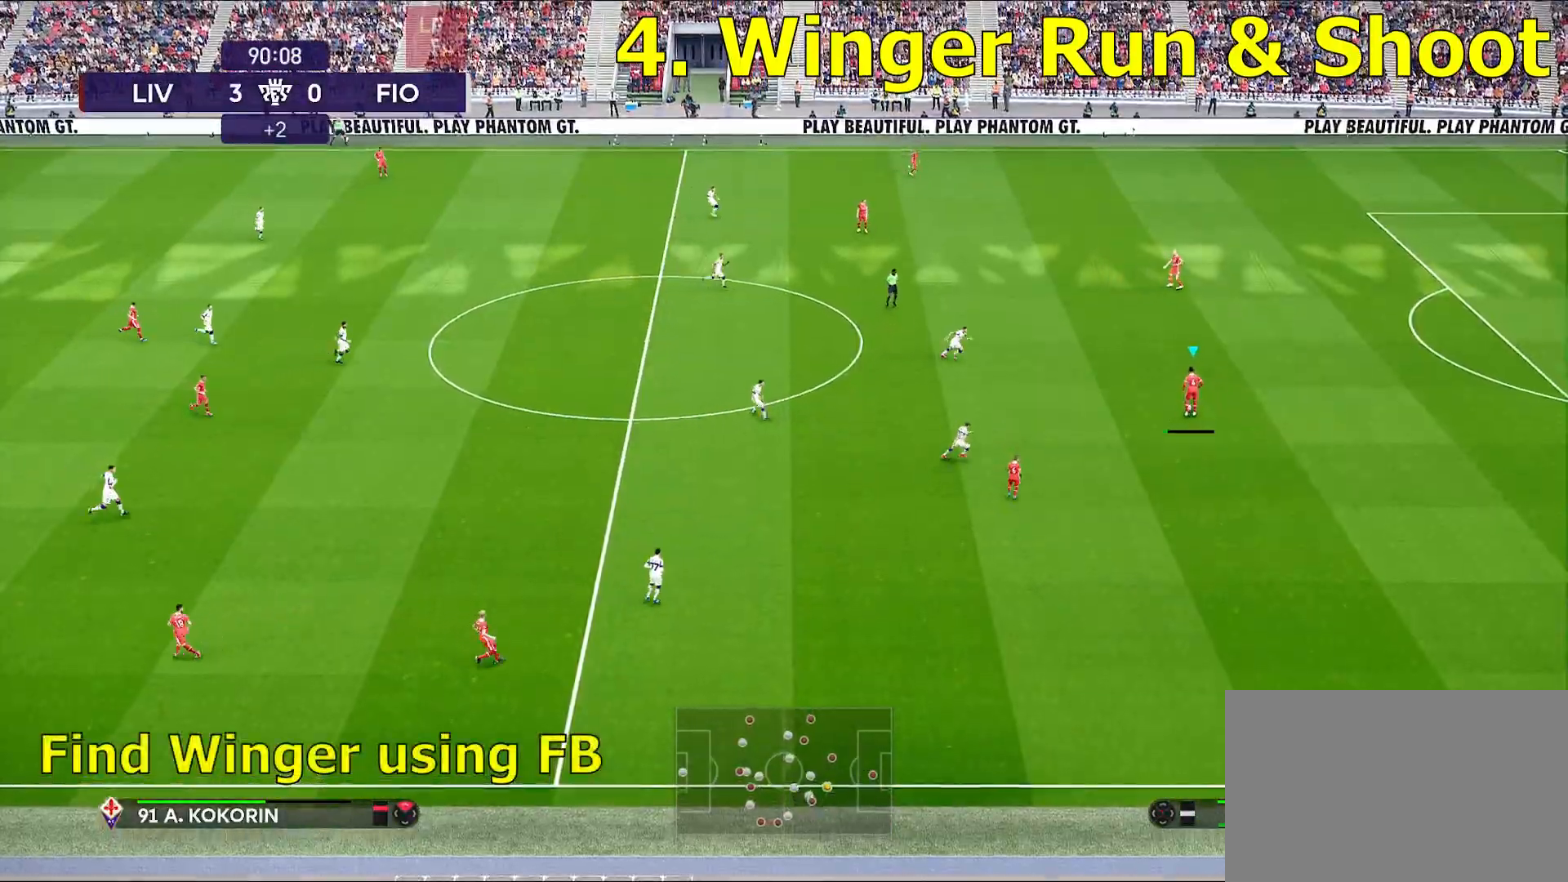
{"buttons": [], "left_stick": "center", "right_stick": "center", "events": [[33, "CROSS", "up"], [317, "left_stick", "center"]]}
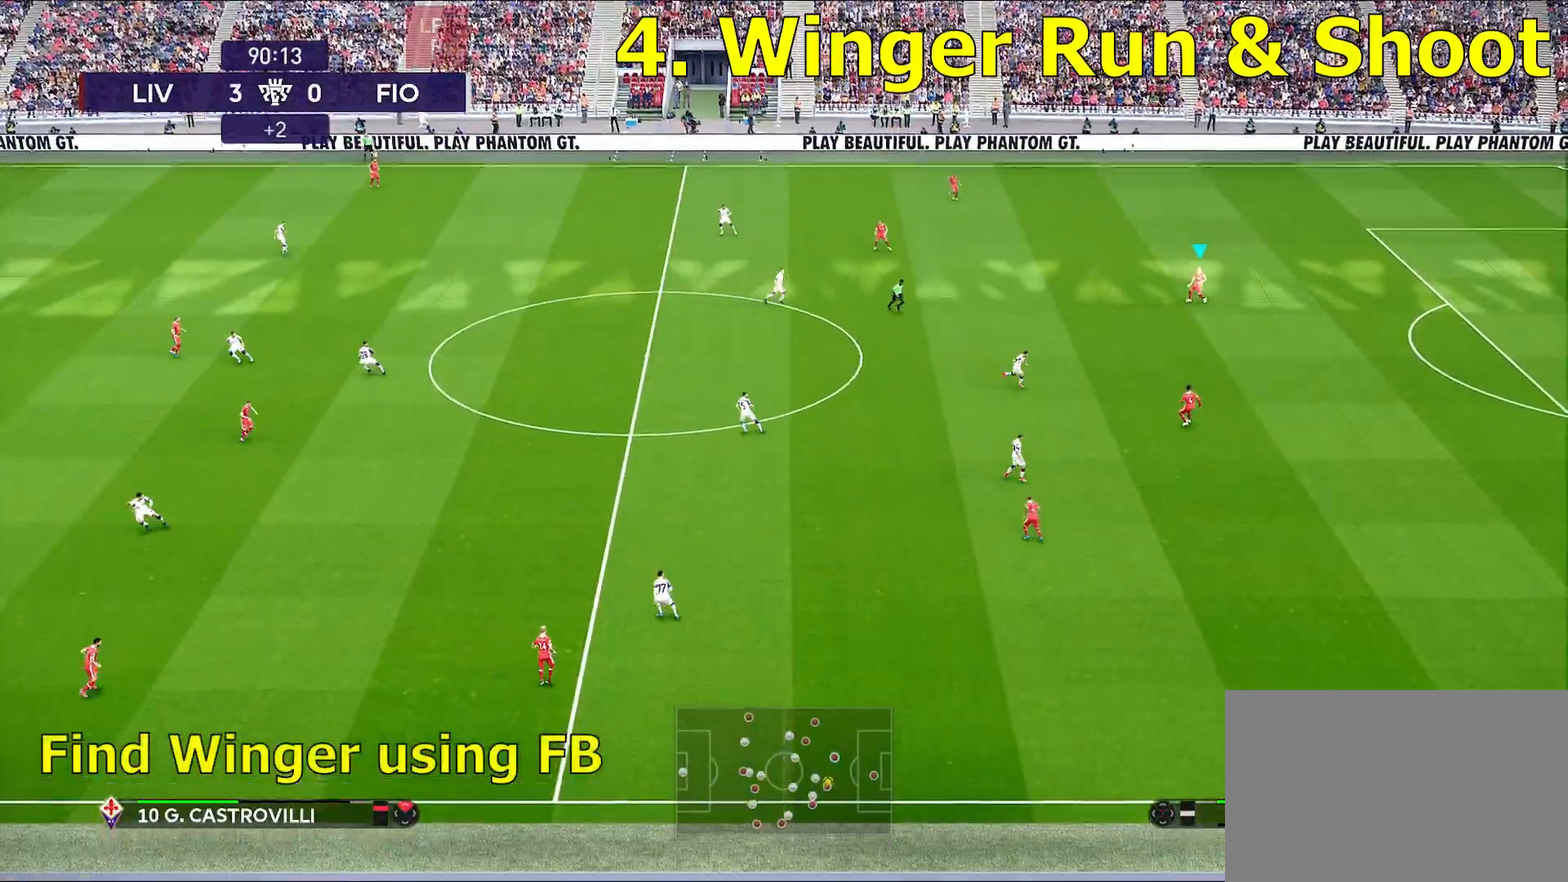
{"buttons": [], "left_stick": "left", "right_stick": "center", "events": [[433, "left_stick", "left"]]}
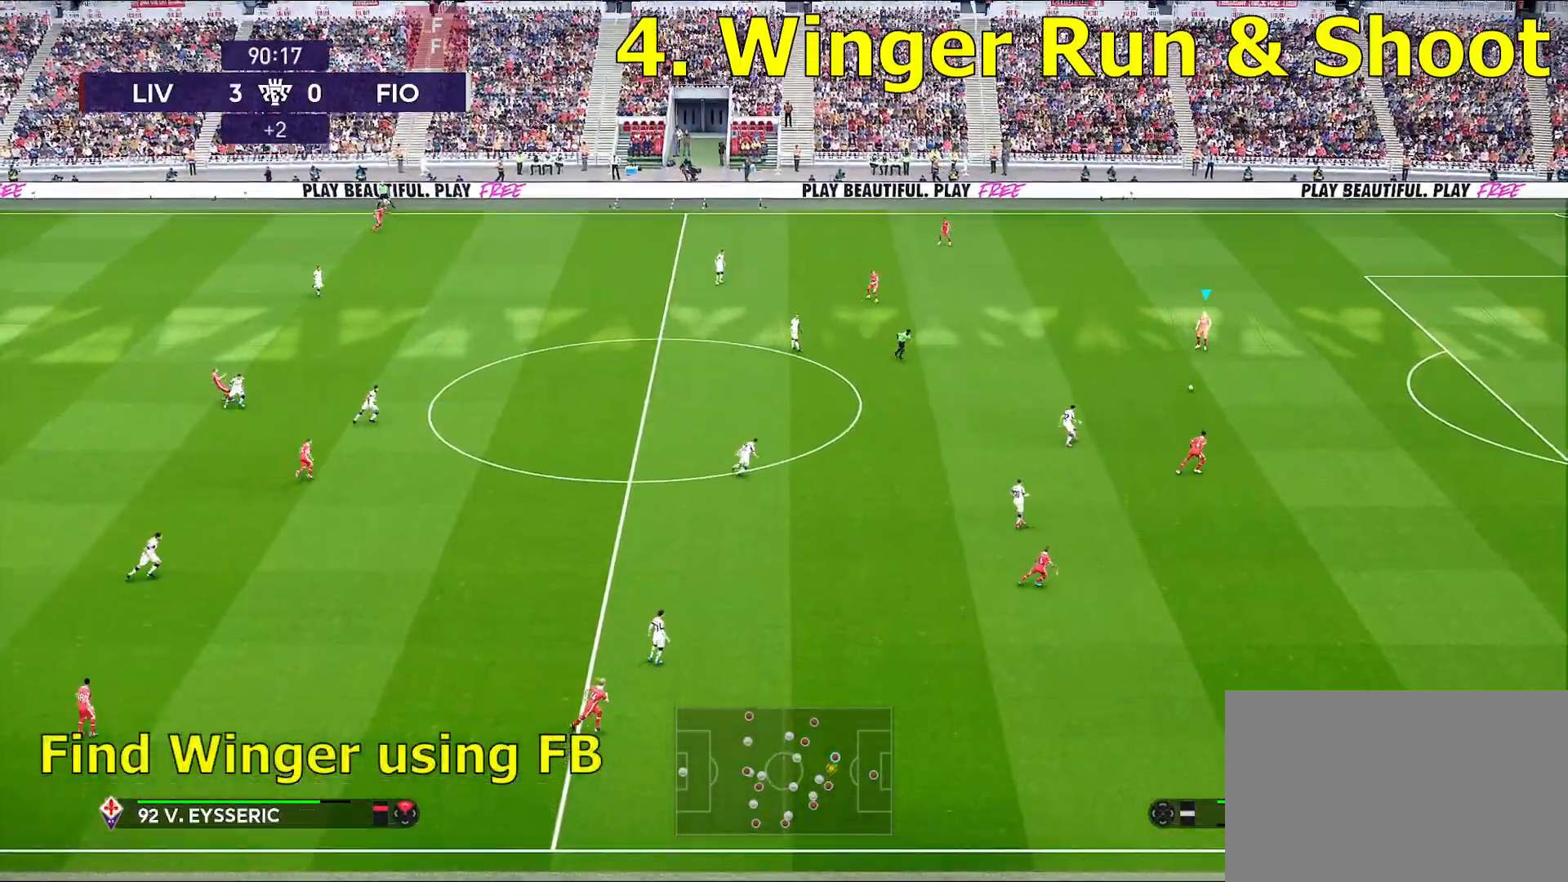
{"buttons": [], "left_stick": "left", "right_stick": "center", "events": [[250, "CROSS", "down"], [317, "CROSS", "up"]]}
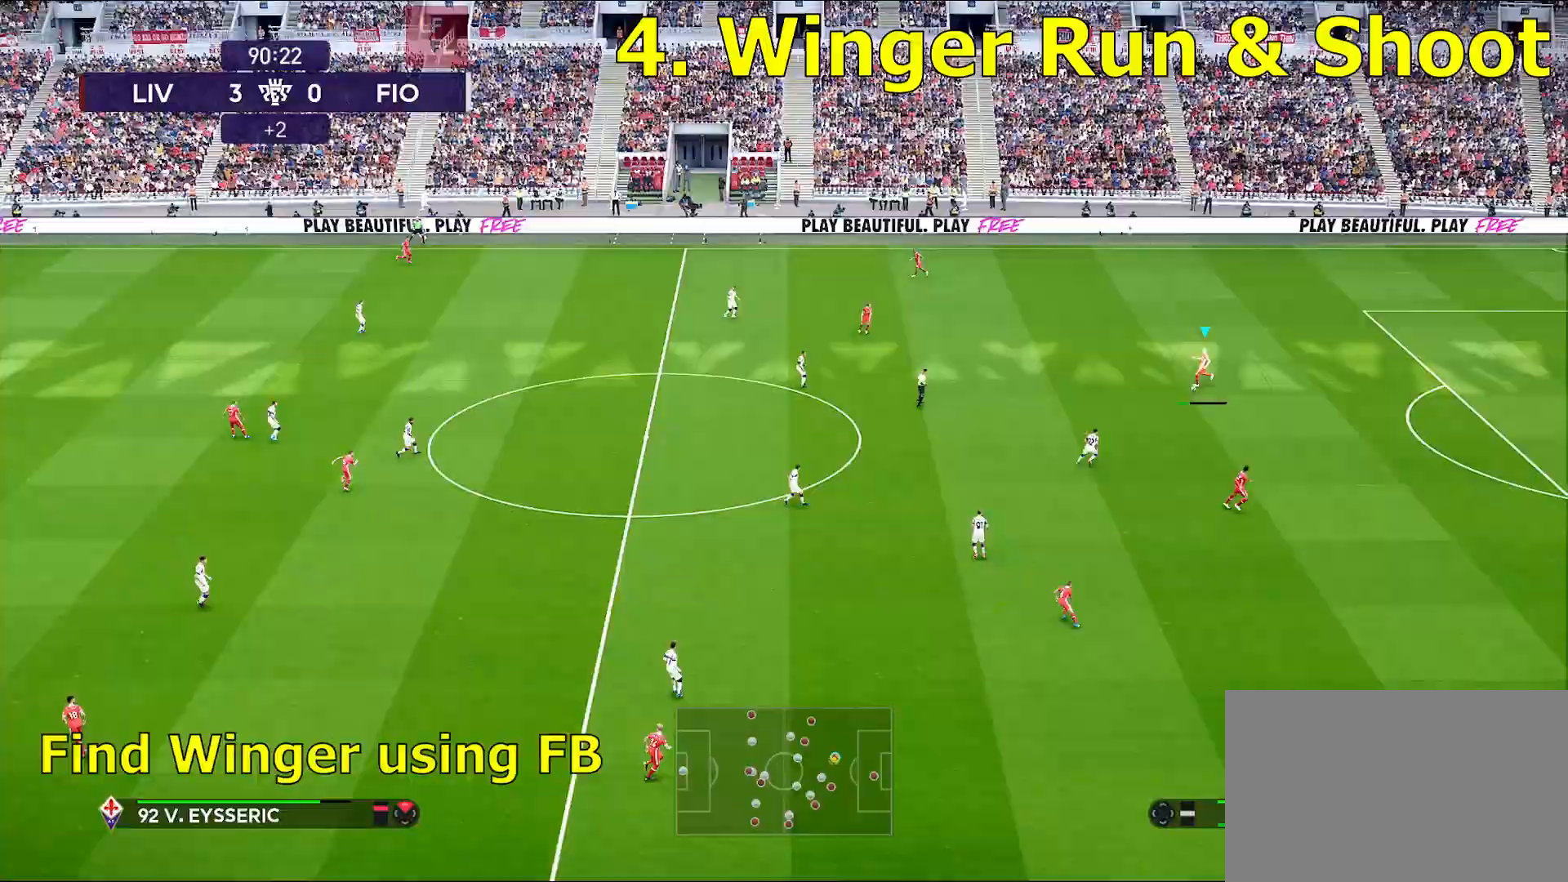
{"buttons": [], "left_stick": "center", "right_stick": "center", "events": [[267, "left_stick", "center"]]}
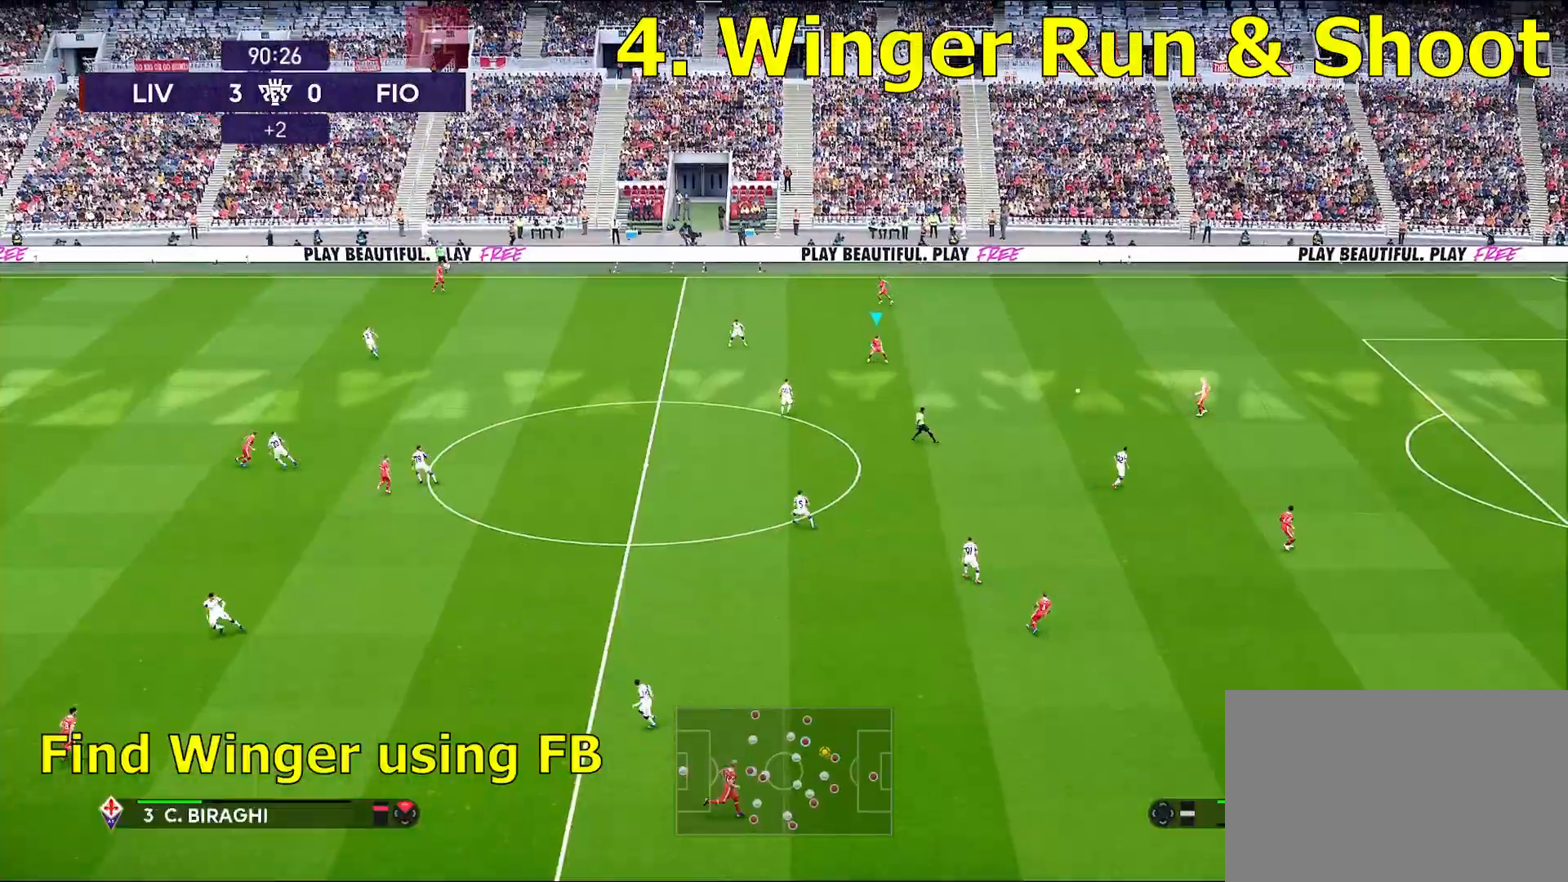
{"buttons": [], "left_stick": "left", "right_stick": "center", "events": [[317, "left_stick", "left"]]}
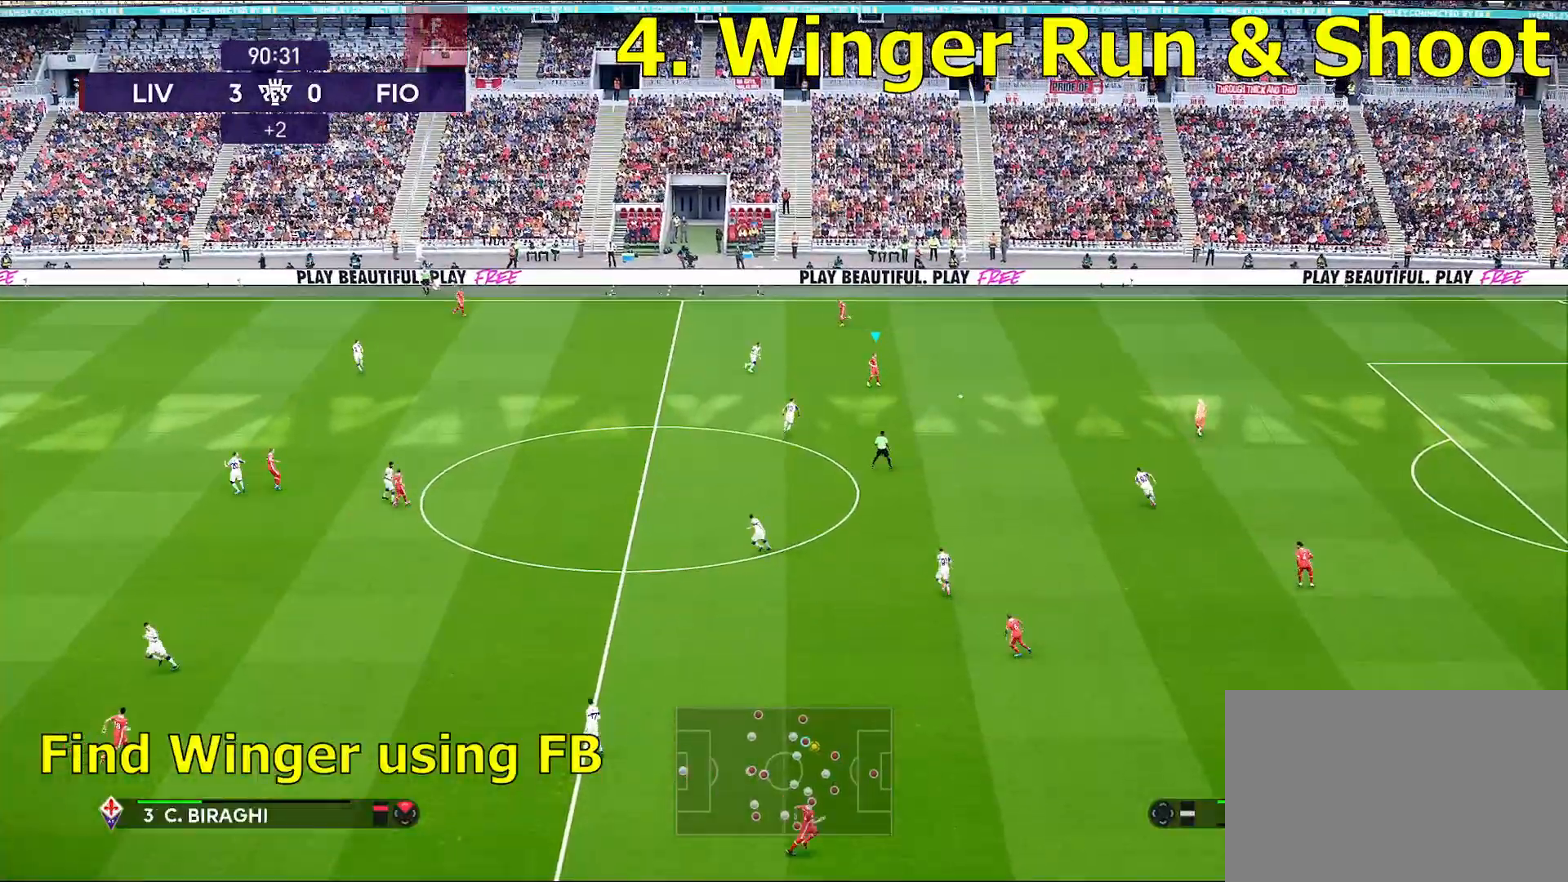
{"buttons": [], "left_stick": "up", "right_stick": "center", "events": [[150, "left_stick", "up"]]}
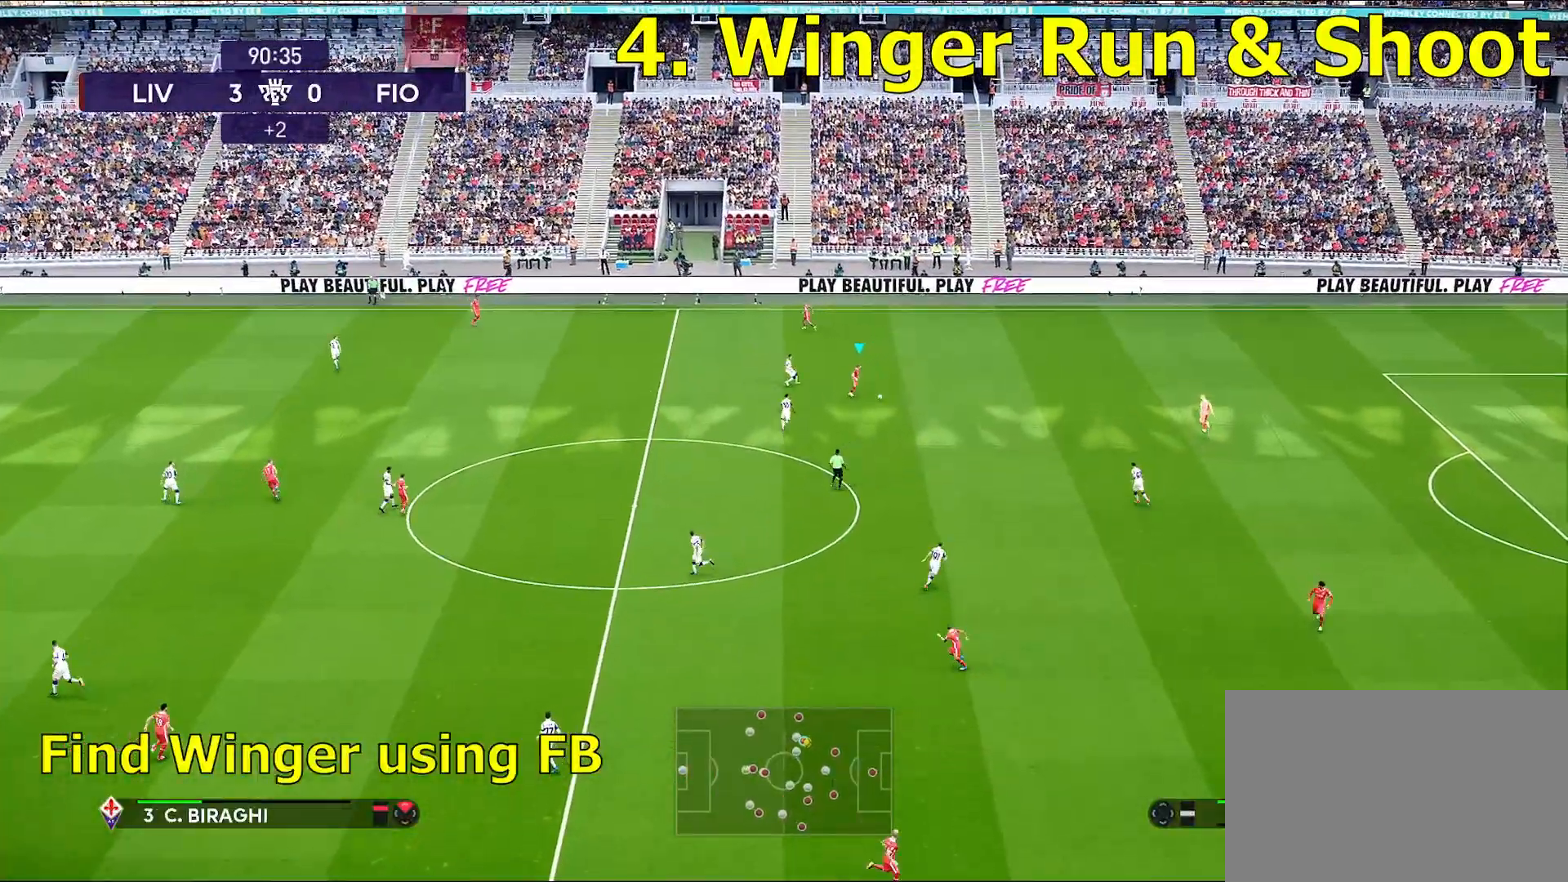
{"buttons": [], "left_stick": "up-left", "right_stick": "center", "events": [[200, "CROSS", "down"], [300, "CROSS", "up"], [300, "left_stick", "up-left"]]}
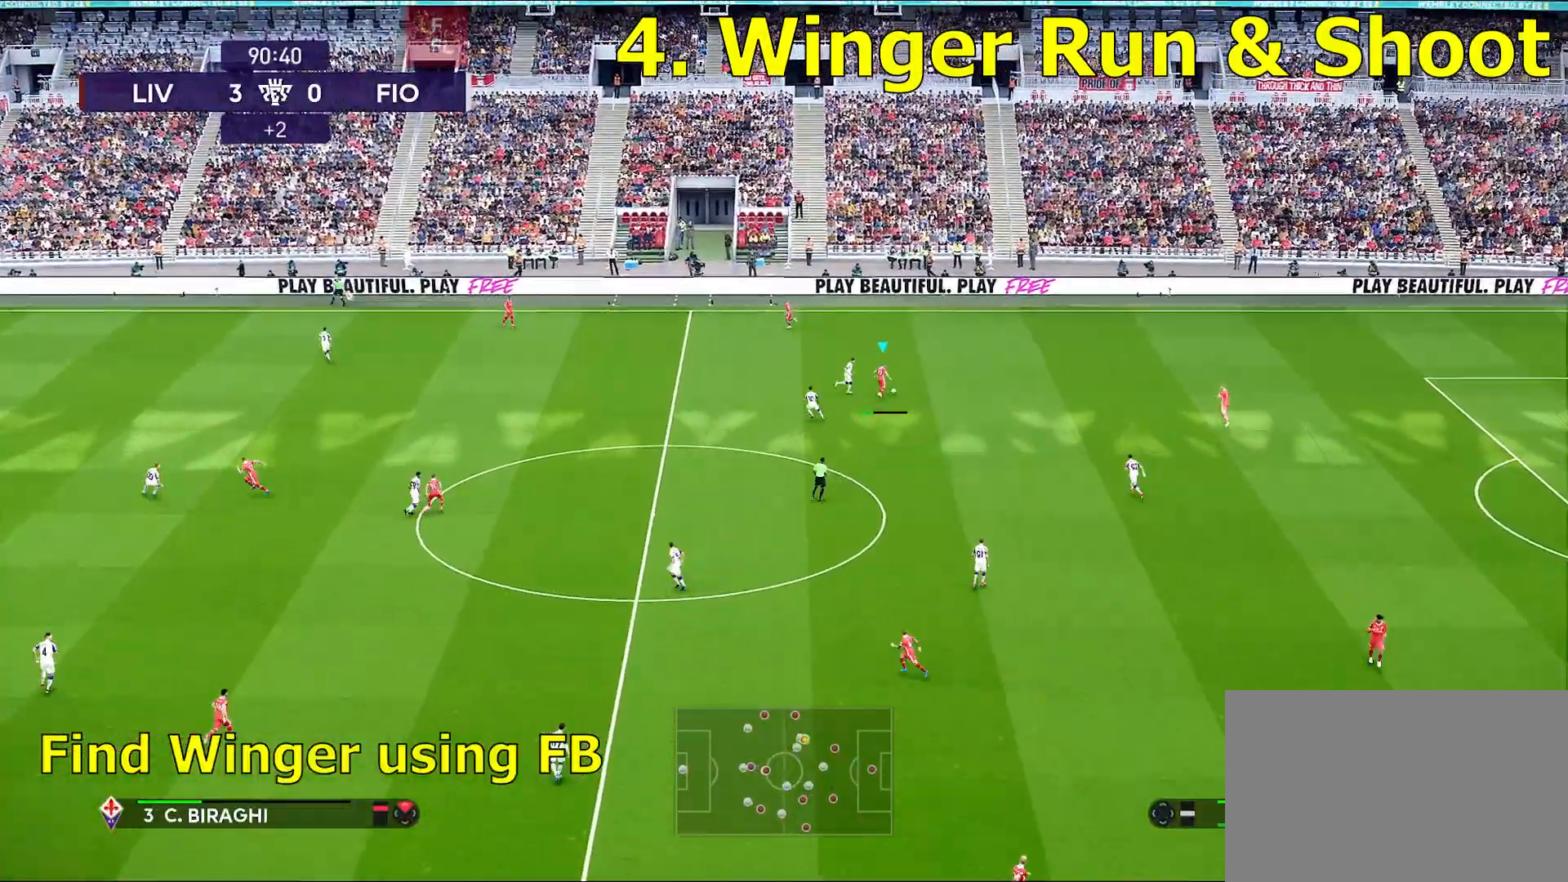
{"buttons": [], "left_stick": "center", "right_stick": "center", "events": [[133, "left_stick", "center"]]}
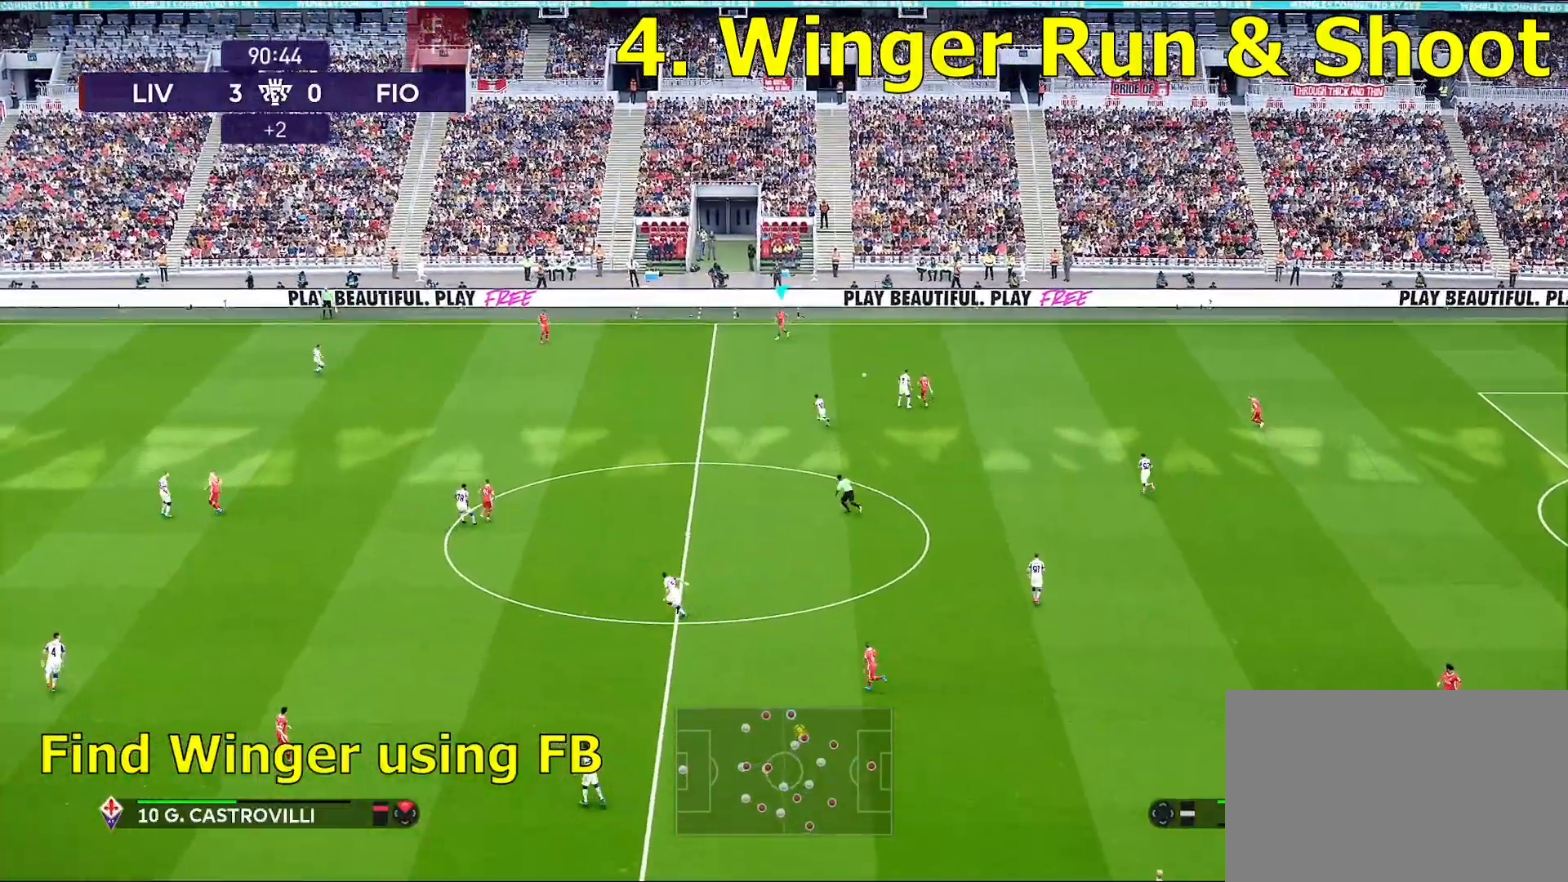
{"buttons": [], "left_stick": "left", "right_stick": "center", "events": [[33, "left_stick", "left"], [50, "L1", "down"], [83, "right_stick", "left"], [183, "right_stick", "center"], [250, "L1", "up"]]}
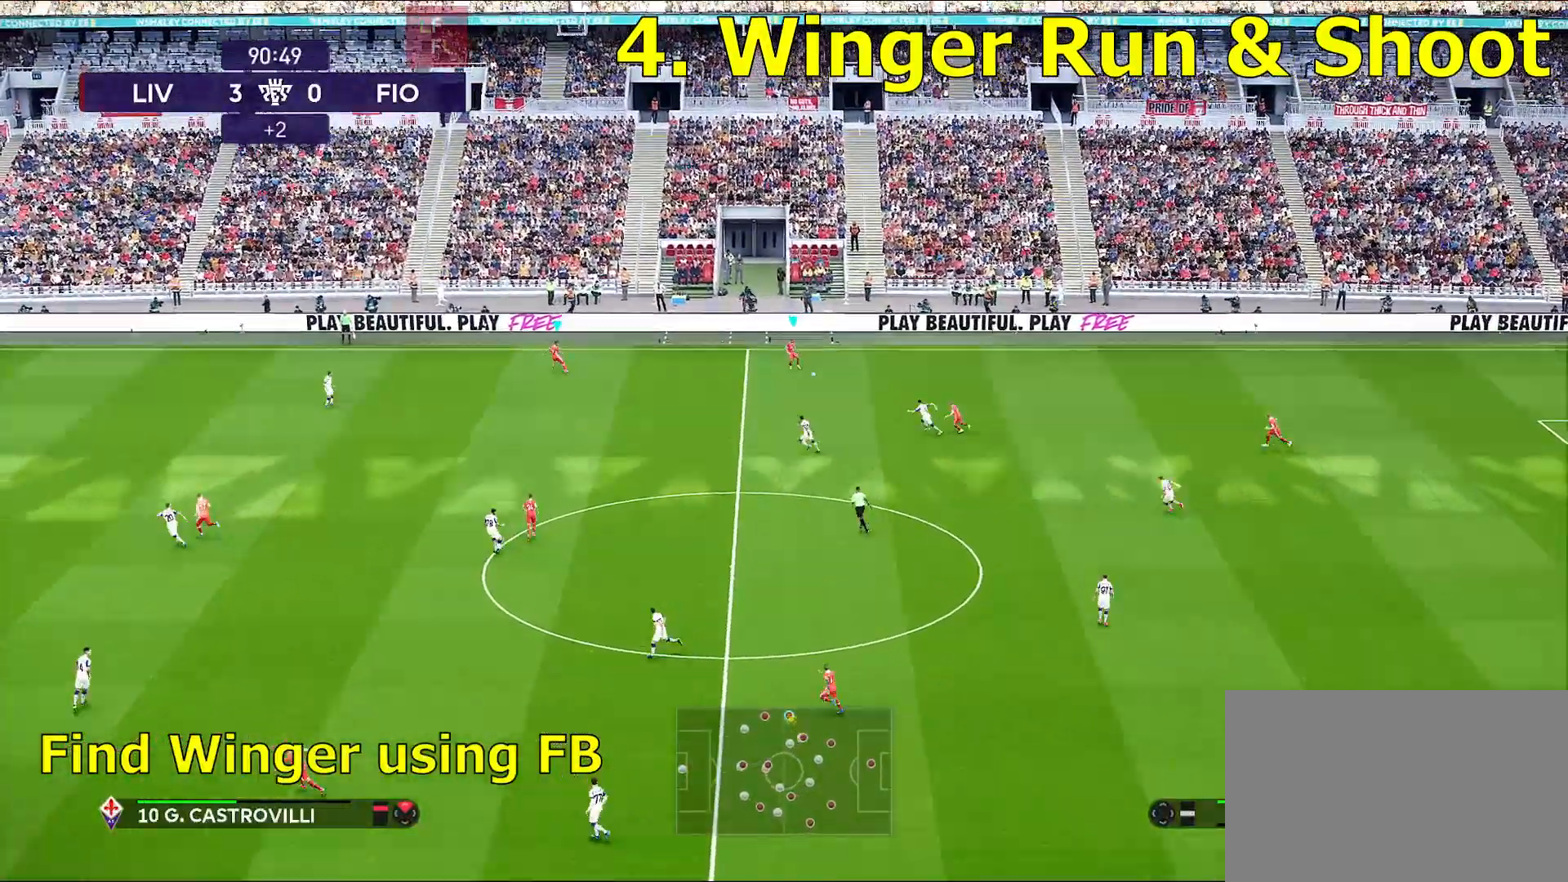
{"buttons": [], "left_stick": "left", "right_stick": "center", "events": []}
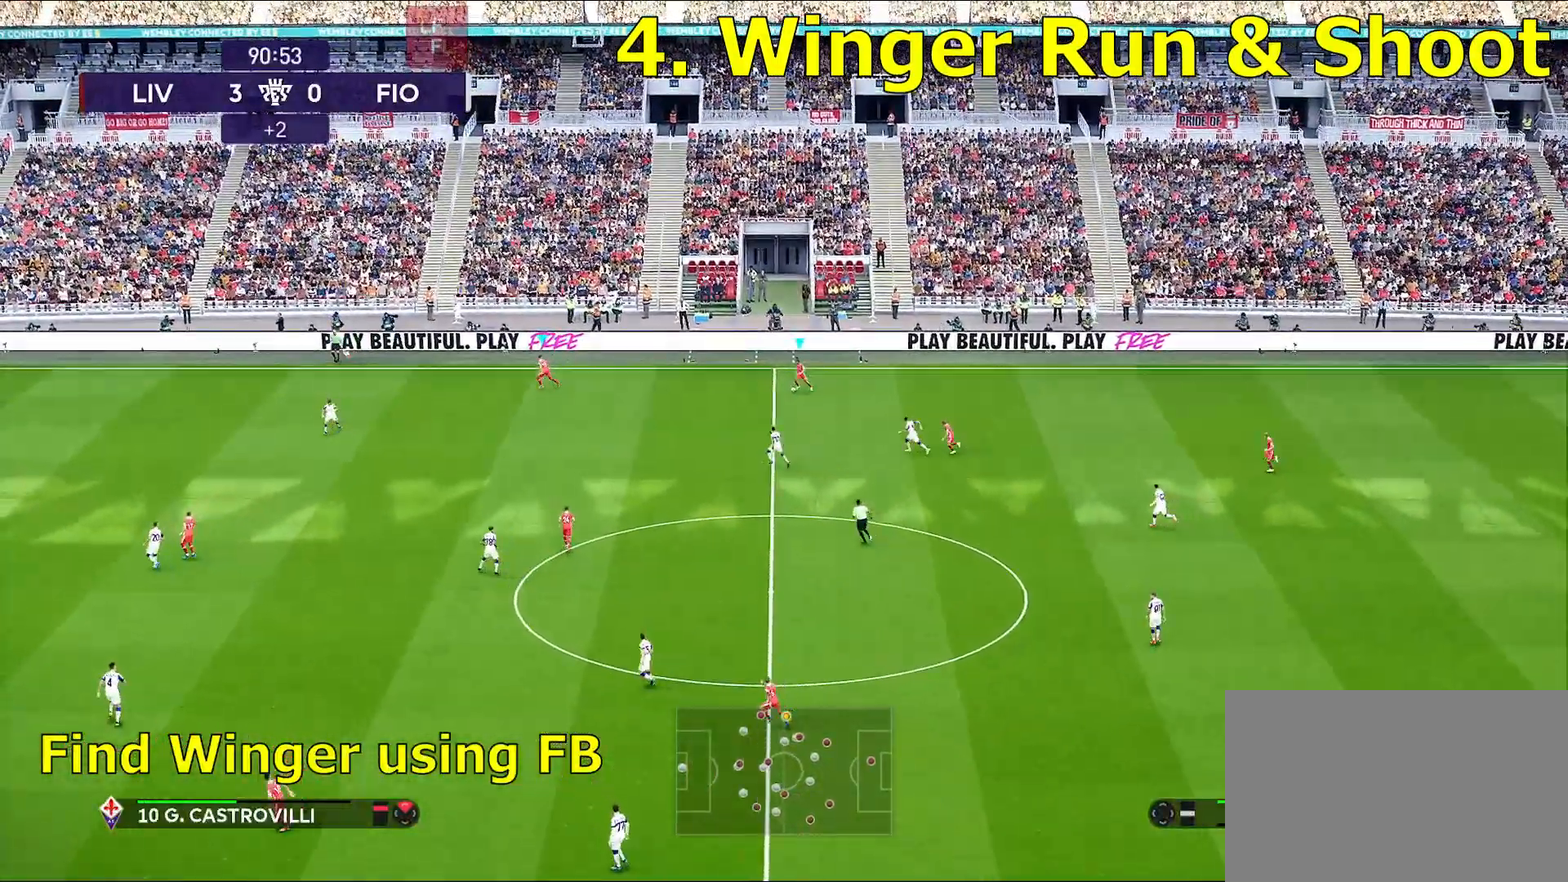
{"buttons": [], "left_stick": "left", "right_stick": "center", "events": []}
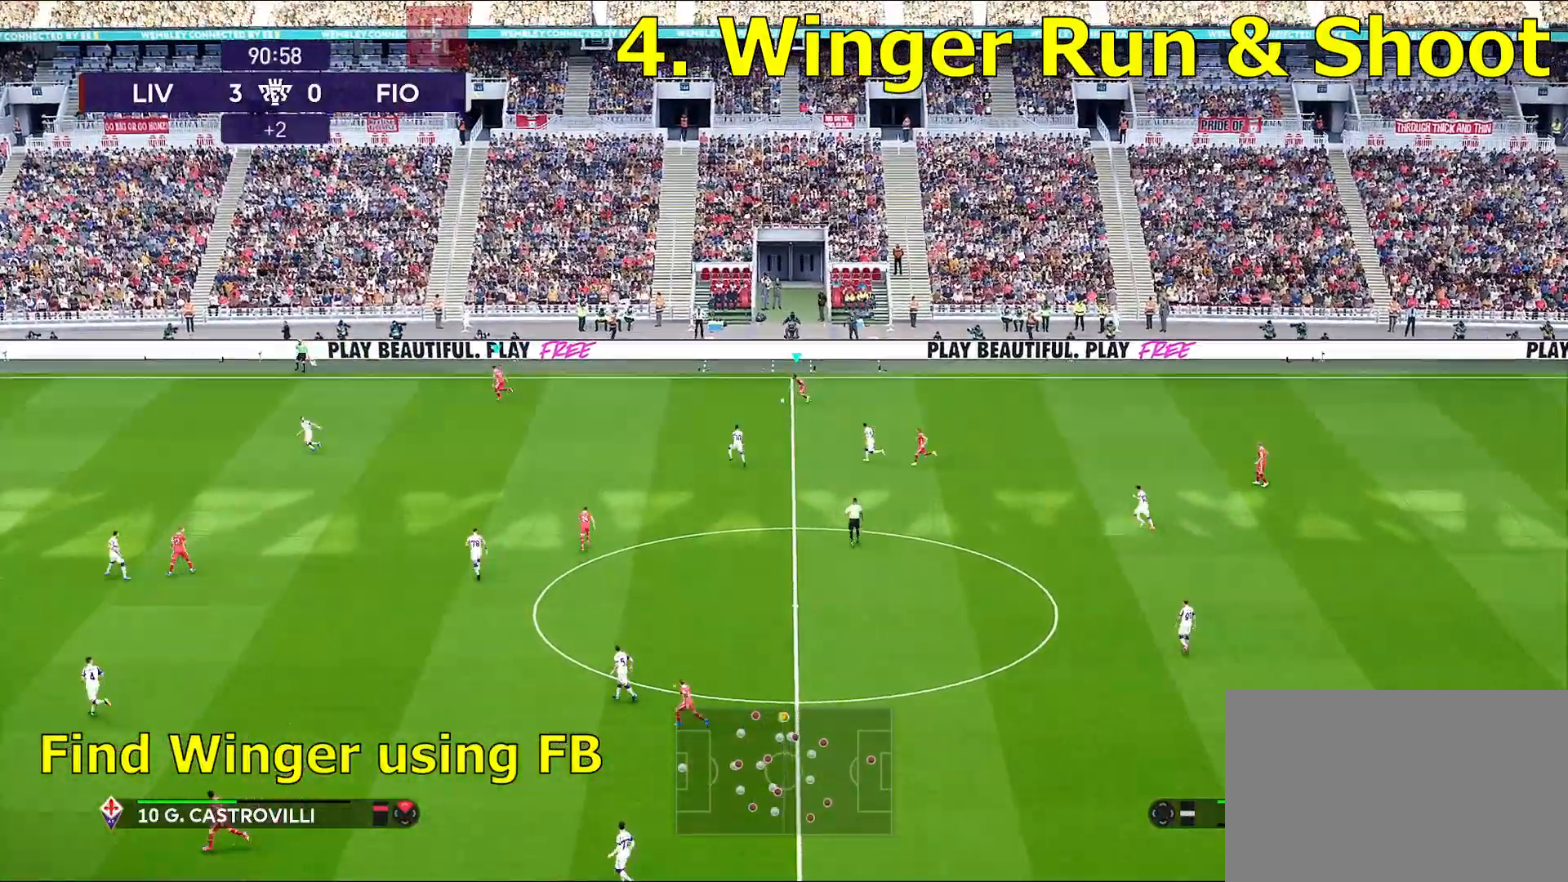
{"buttons": [], "left_stick": "left", "right_stick": "center", "events": []}
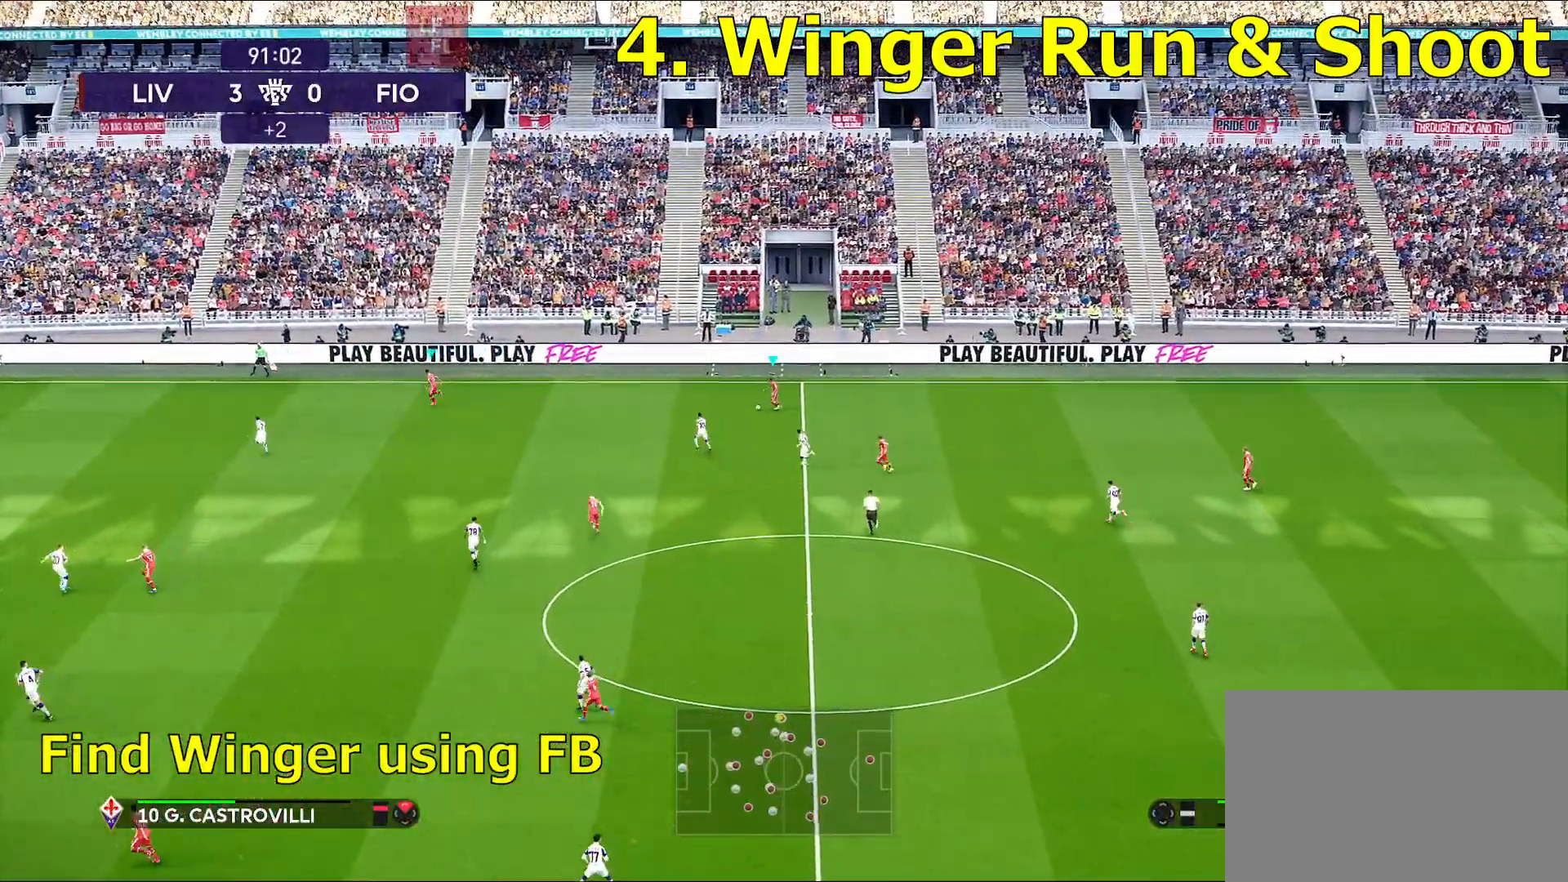
{"buttons": [], "left_stick": "left", "right_stick": "center", "events": [[367, "CROSS", "down"], [433, "CROSS", "up"]]}
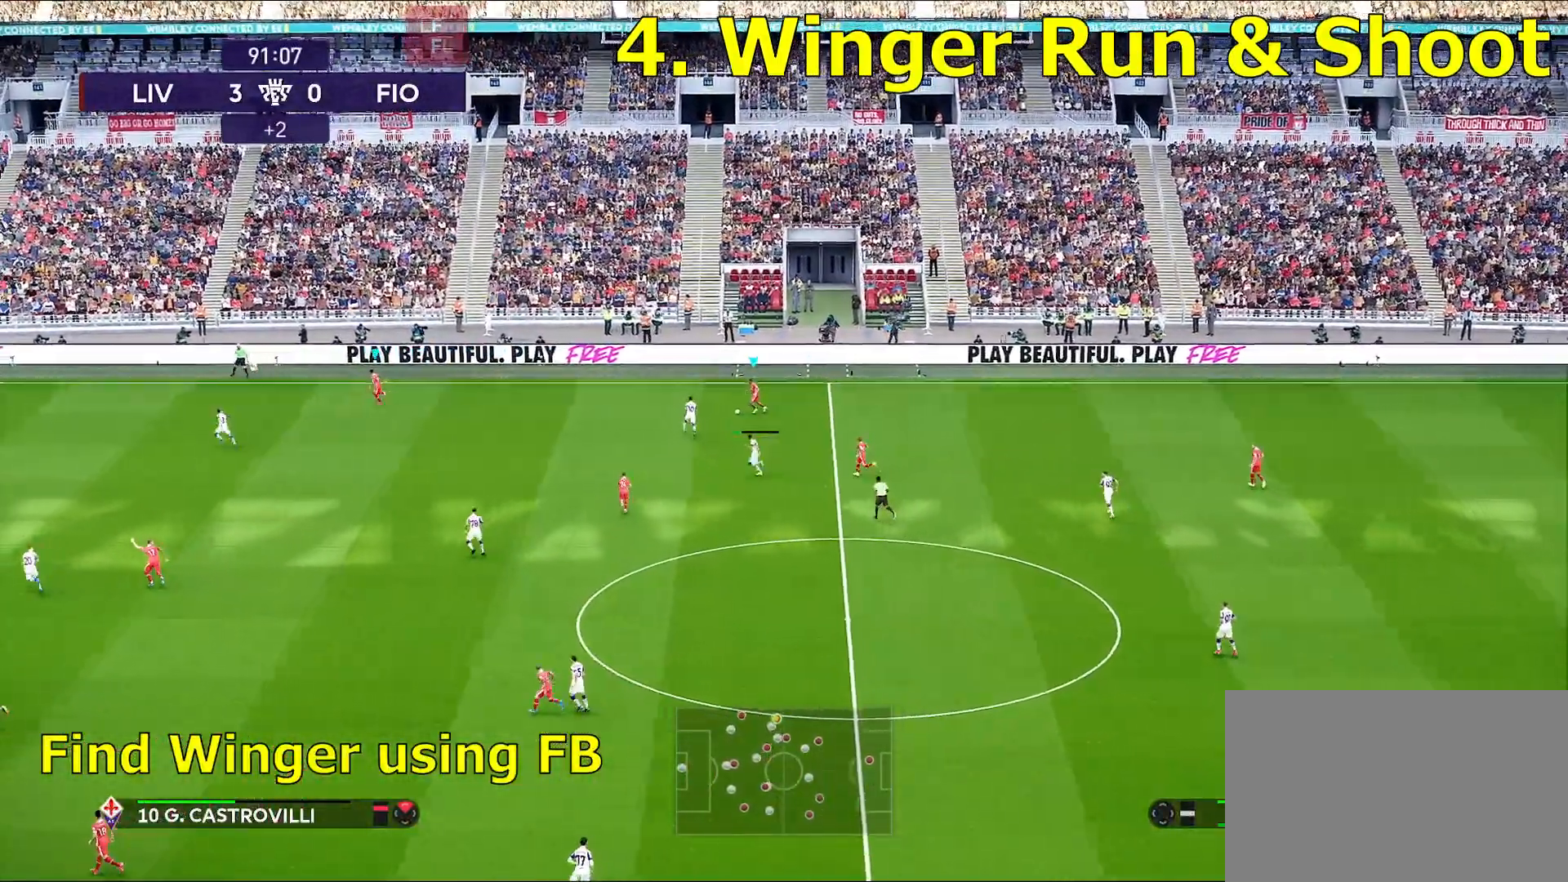
{"buttons": [], "left_stick": "center", "right_stick": "center", "events": [[250, "left_stick", "center"]]}
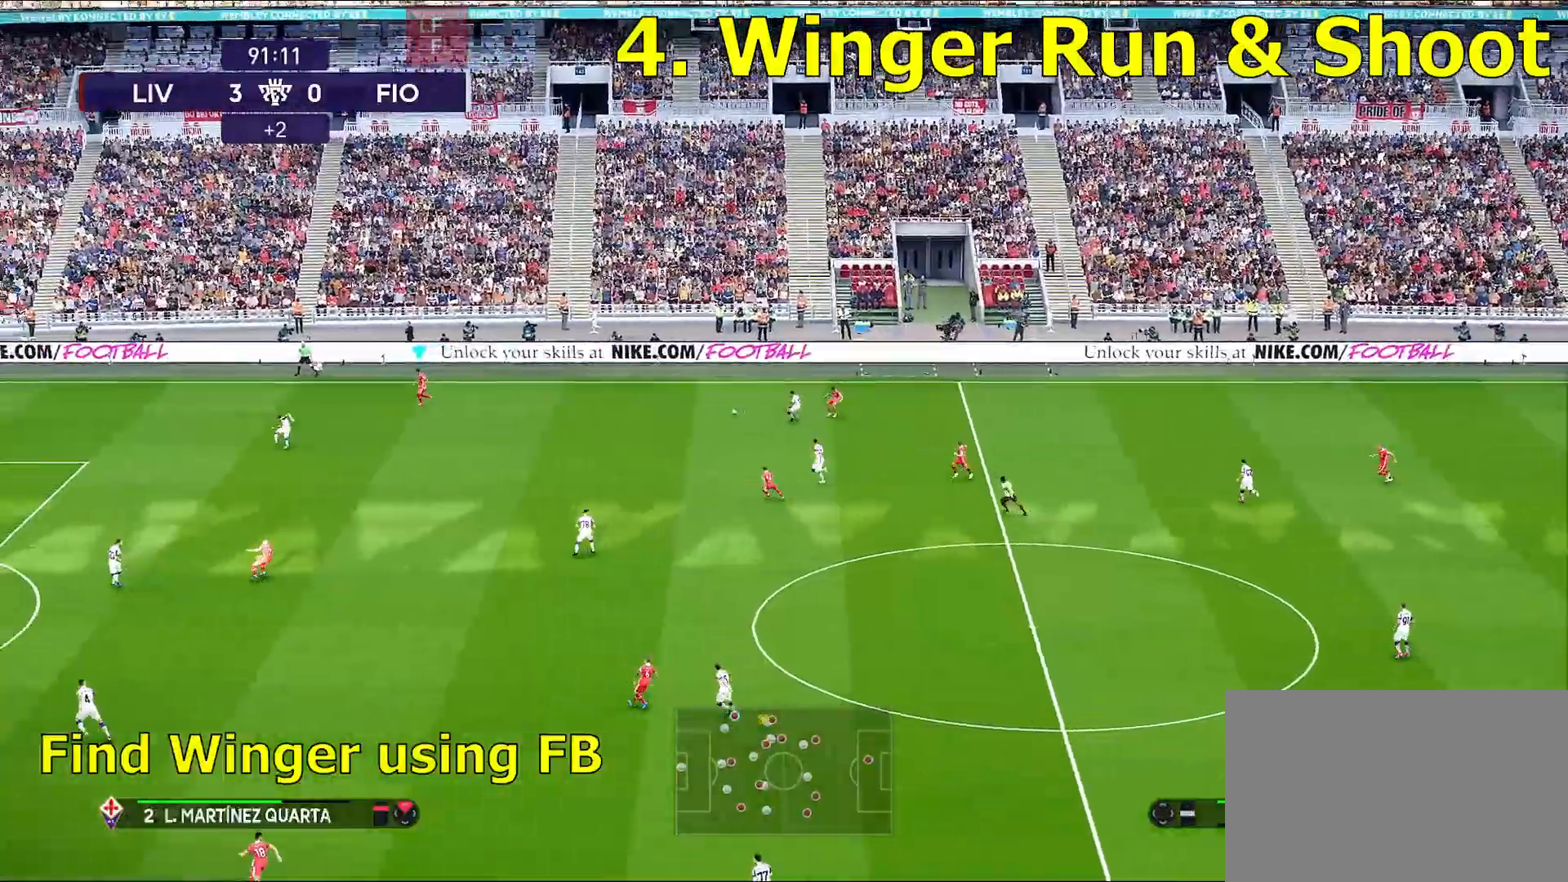
{"buttons": [], "left_stick": "center", "right_stick": "center", "events": []}
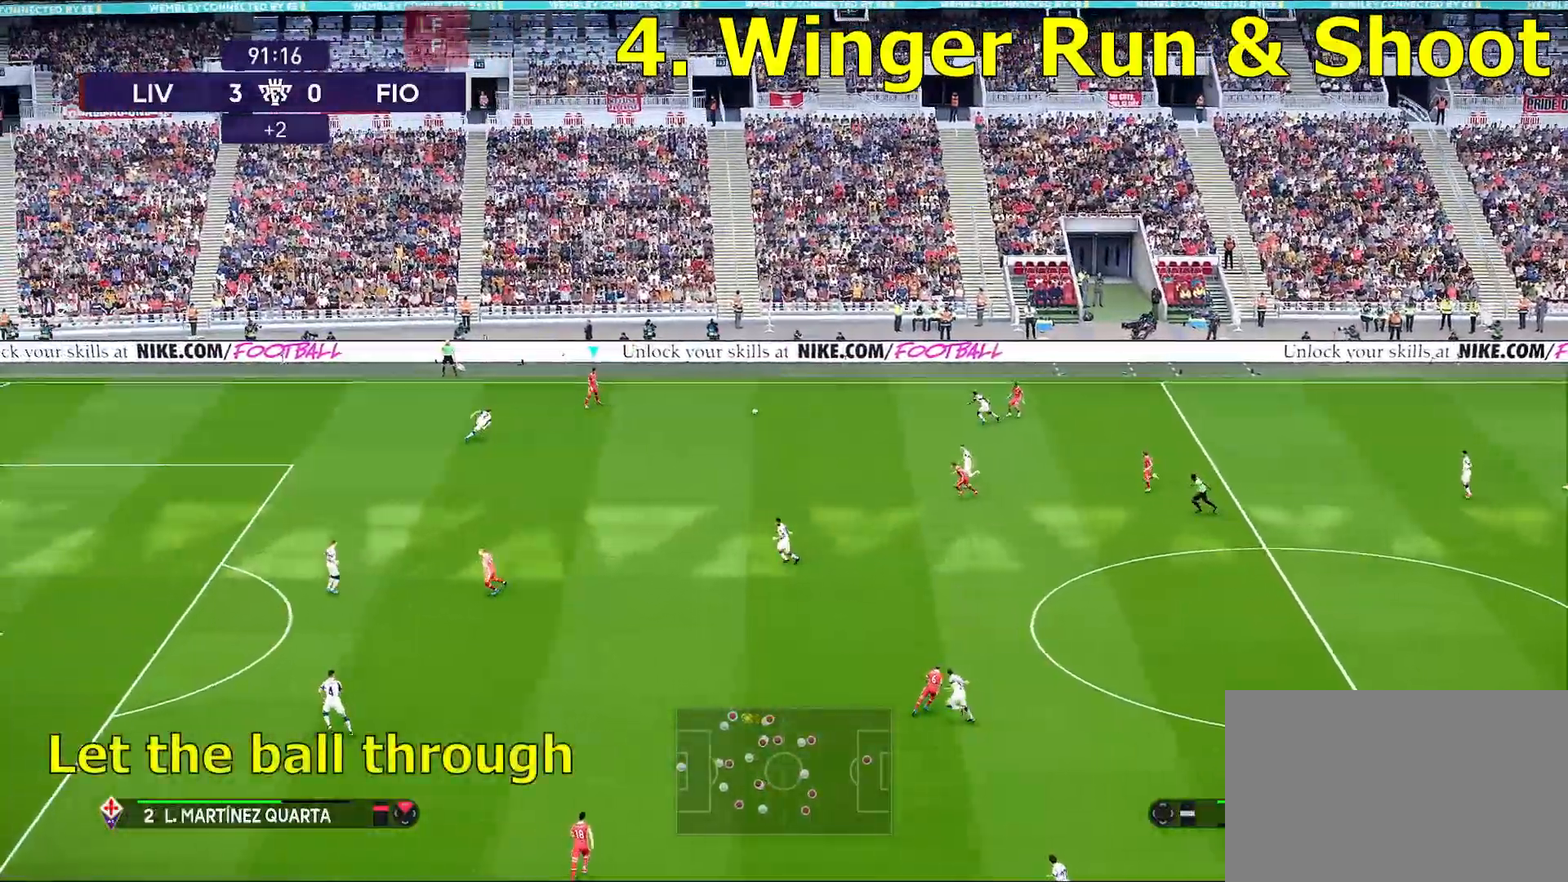
{"buttons": ["R2"], "left_stick": "center", "right_stick": "center", "events": [[350, "R2", "down"]]}
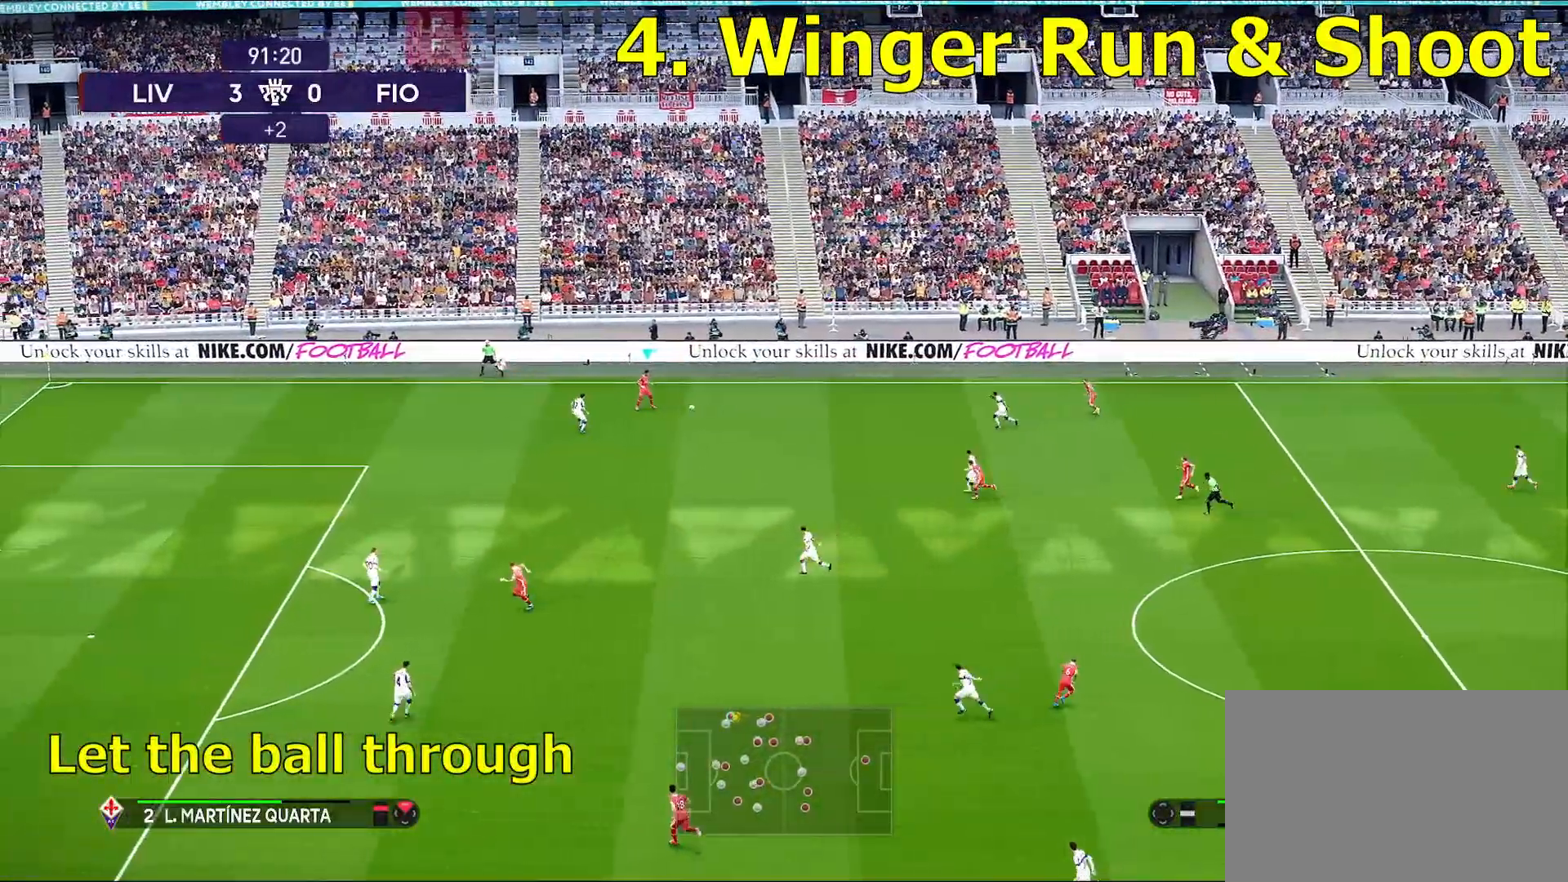
{"buttons": ["R1"], "left_stick": "left", "right_stick": "center", "events": [[250, "left_stick", "left"], [300, "R1", "down"], [300, "R2", "up"]]}
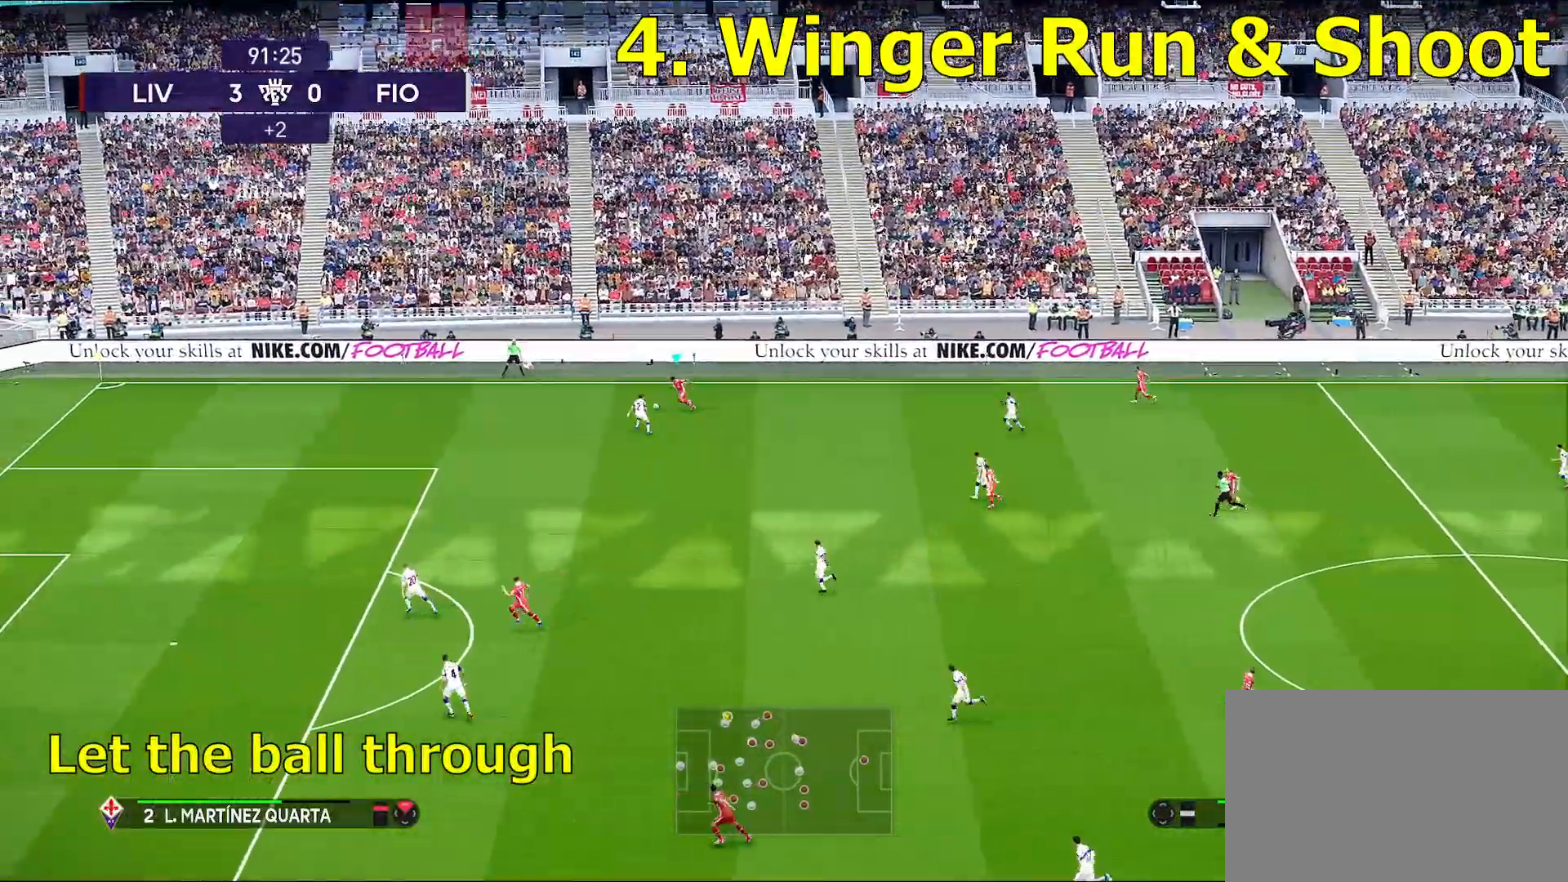
{"buttons": ["R1"], "left_stick": "left", "right_stick": "center", "events": []}
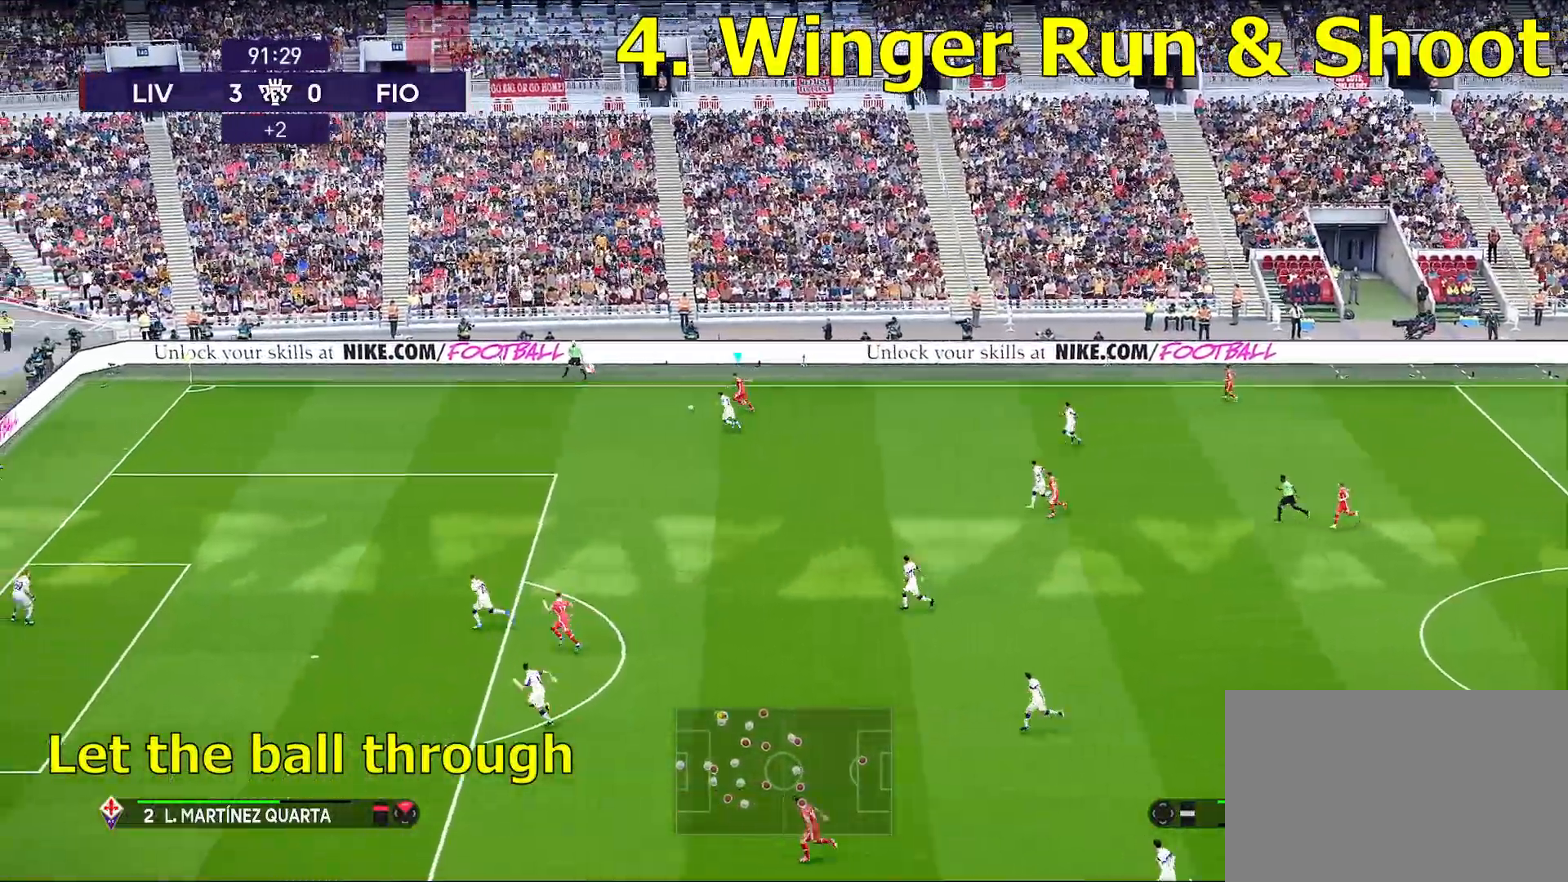
{"buttons": ["R1"], "left_stick": "left", "right_stick": "center", "events": [[250, "R1", "up"], [317, "R1", "down"]]}
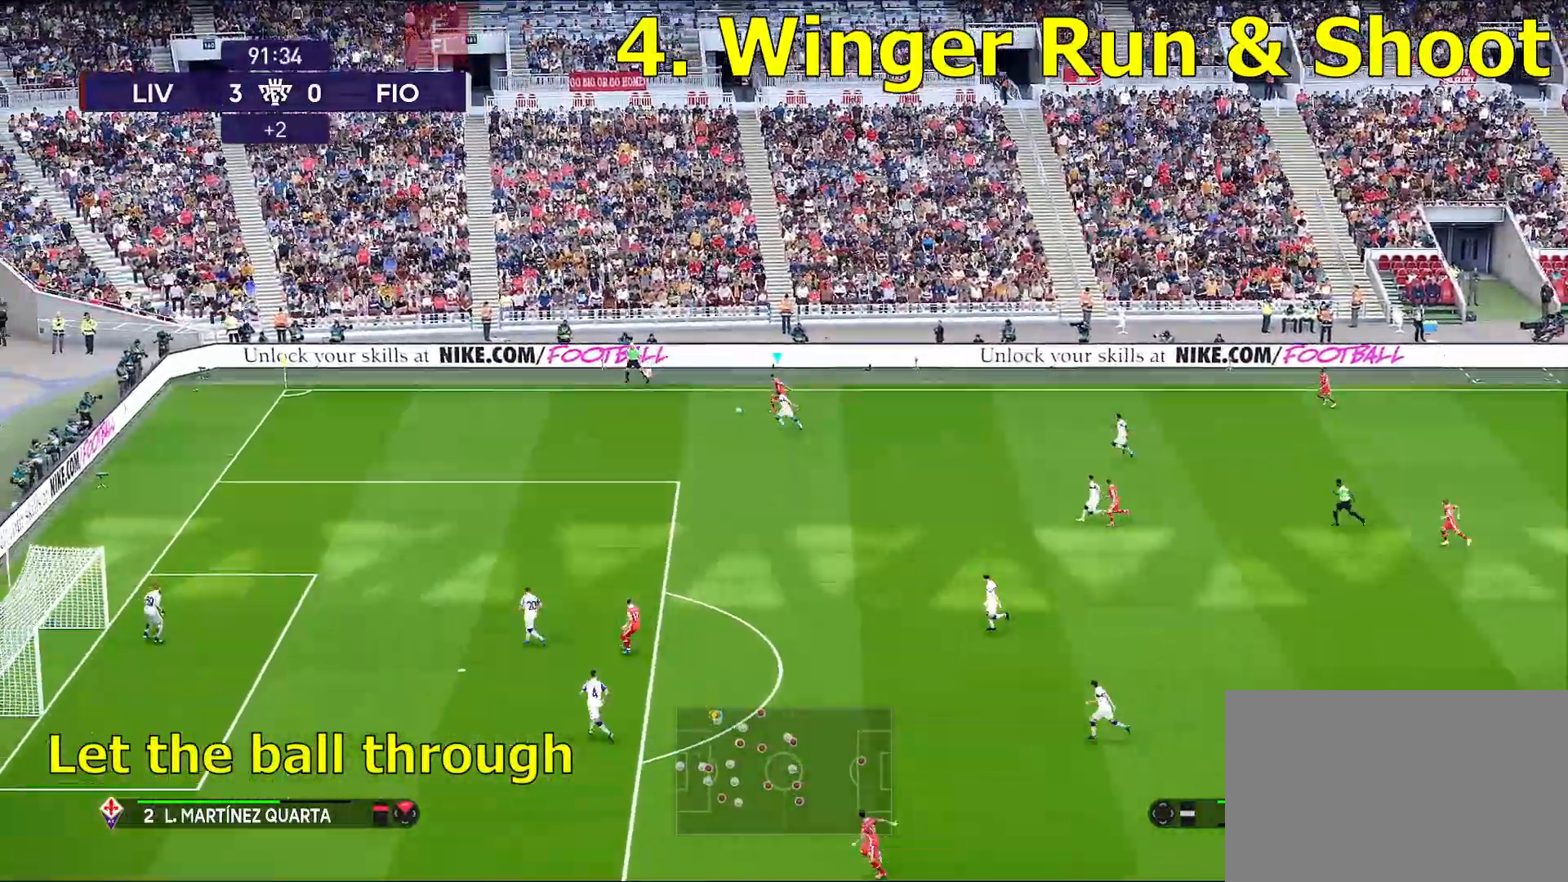
{"buttons": ["R1"], "left_stick": "left", "right_stick": "center", "events": []}
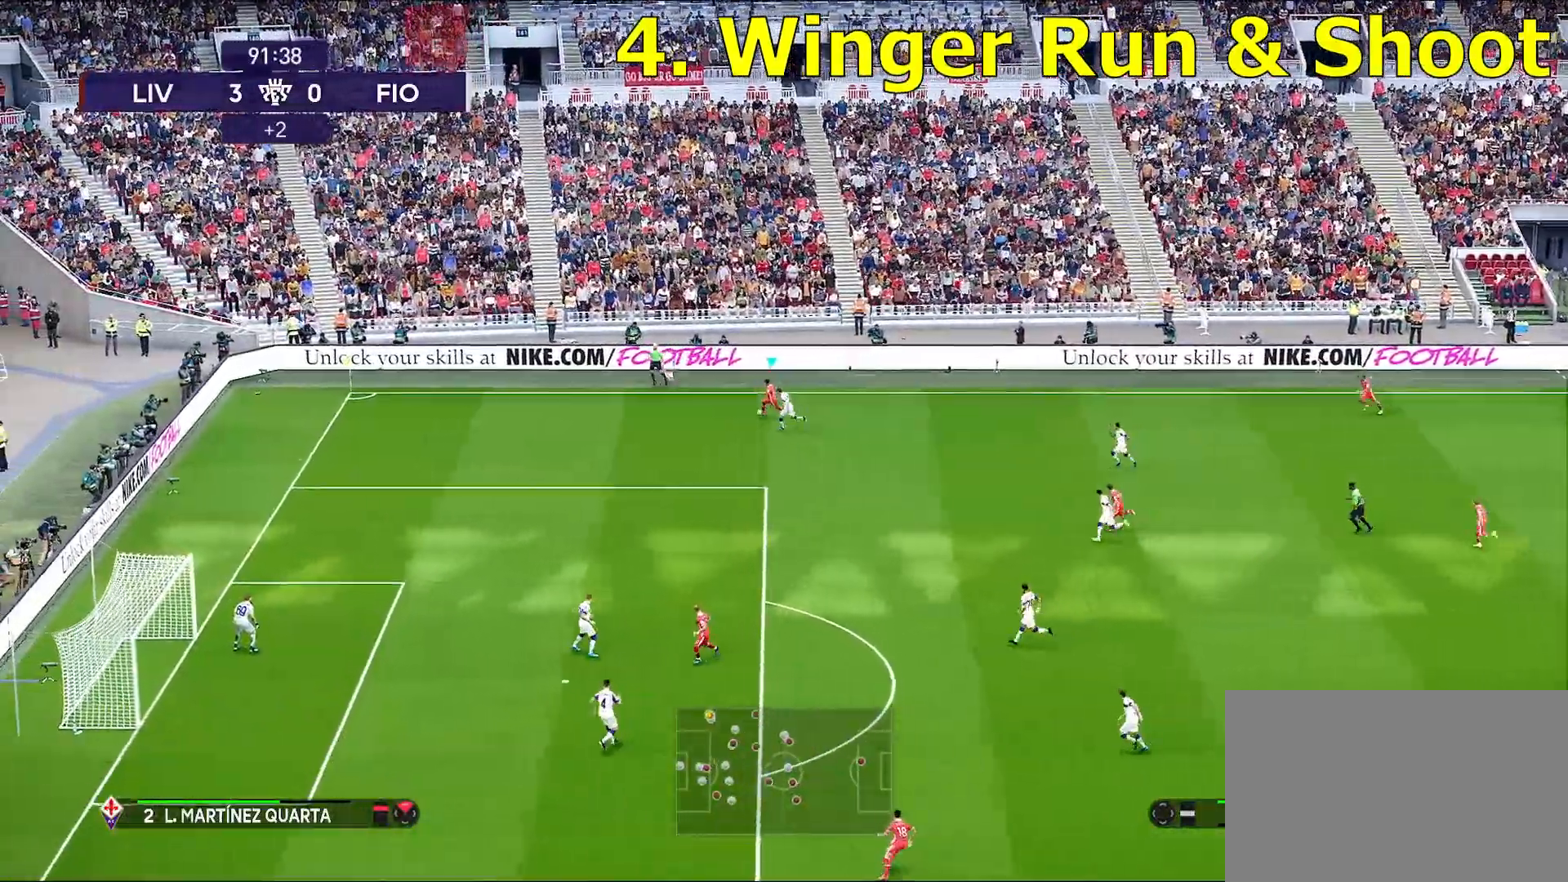
{"buttons": ["R1"], "left_stick": "down-left", "right_stick": "center", "events": [[200, "left_stick", "down-left"]]}
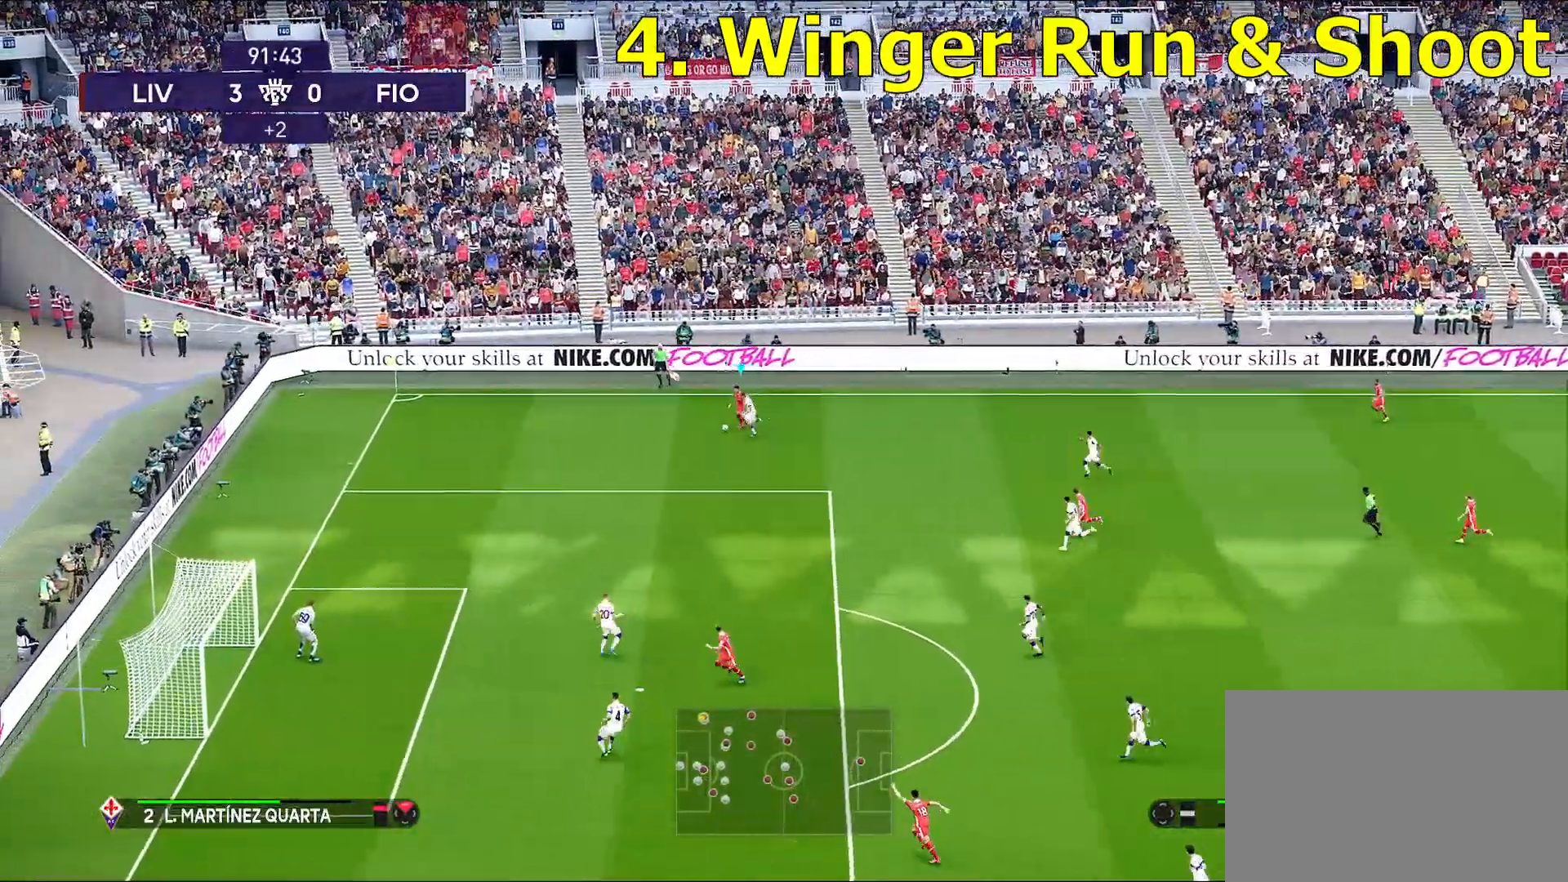
{"buttons": ["R1"], "left_stick": "down-left", "right_stick": "center", "events": []}
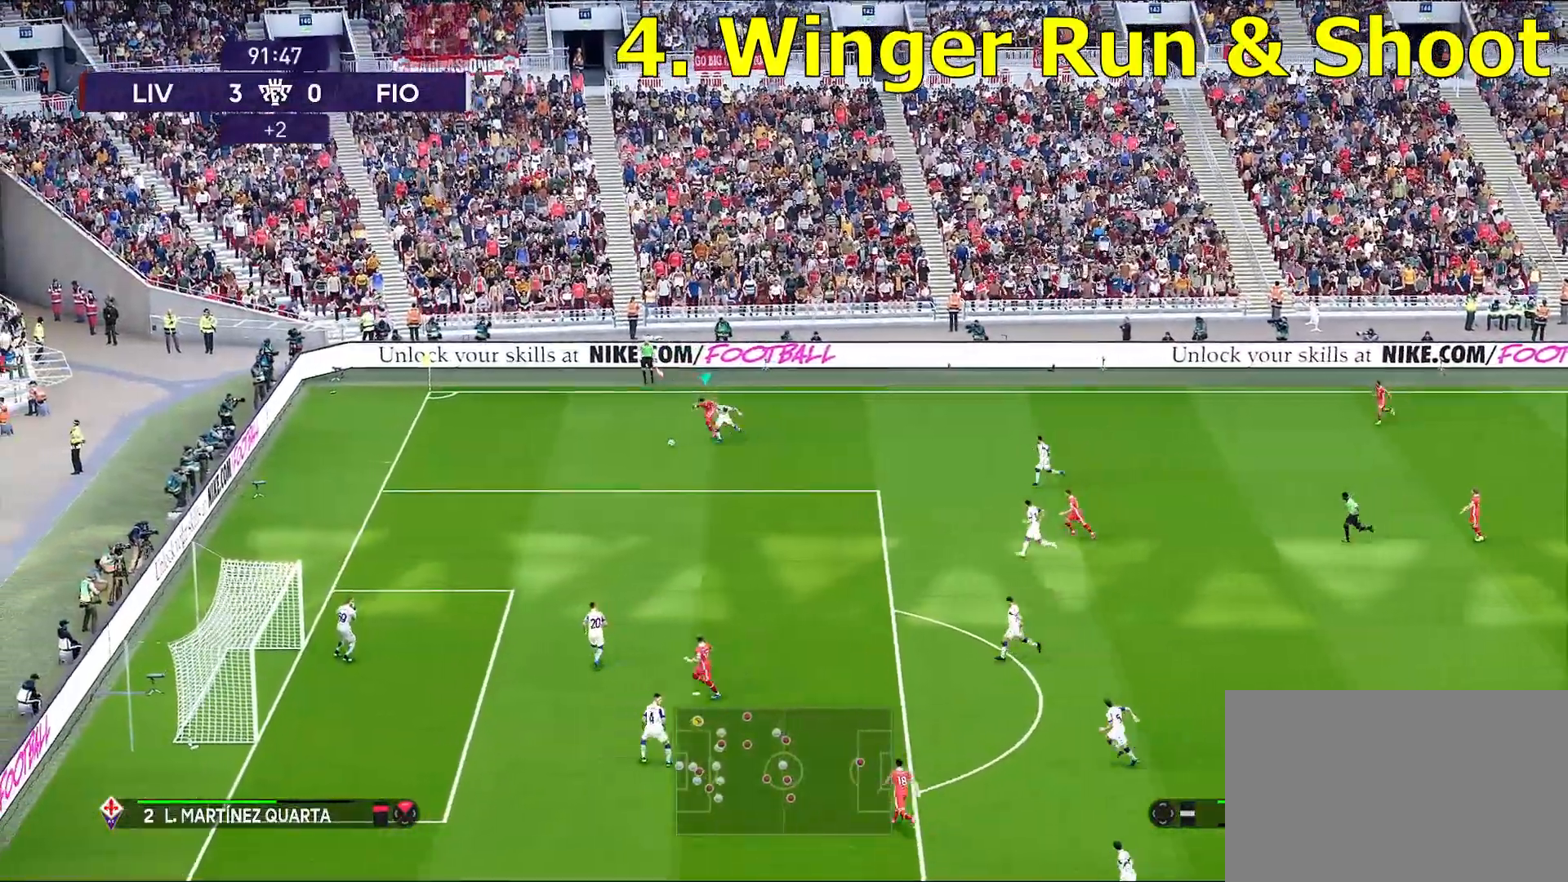
{"buttons": ["R1"], "left_stick": "down-left", "right_stick": "center", "events": []}